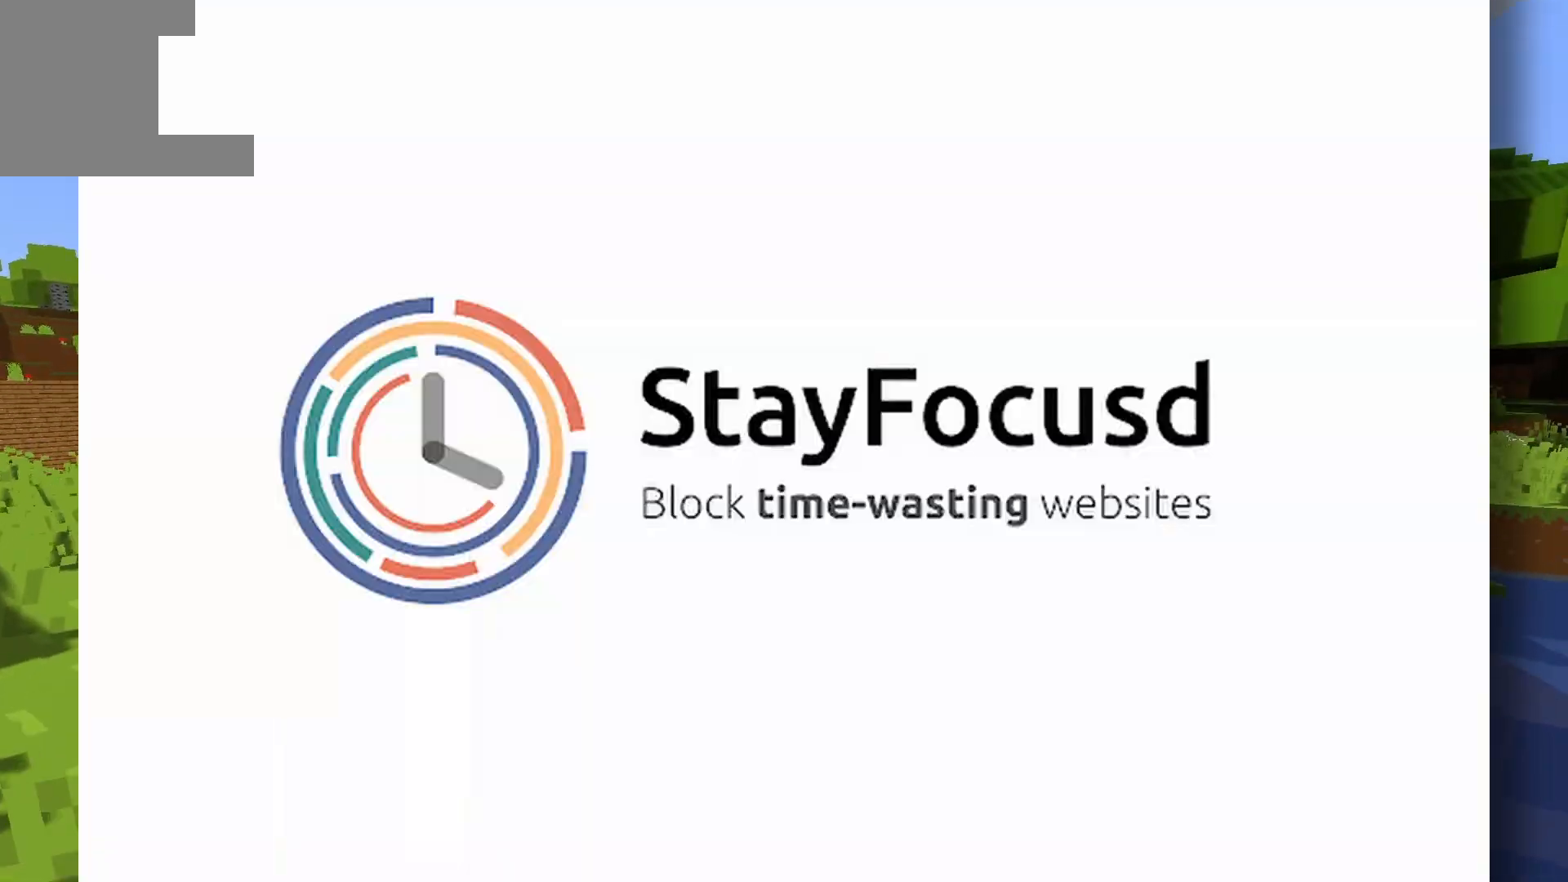
Gameplay with keyboard; each line is a JSON object with the keys held at the frame after it. "events" lists presses ("down") and releases ("up") of "a", "d", "s", "space" and "w" between this image and that frame as [ms after this image, input, new state], when the widget could be followed in between. No other keys are recorded. Mouse input is not recorded.
{"keys": ["d", "space", "w"], "events": [[333, "space", "down"]]}
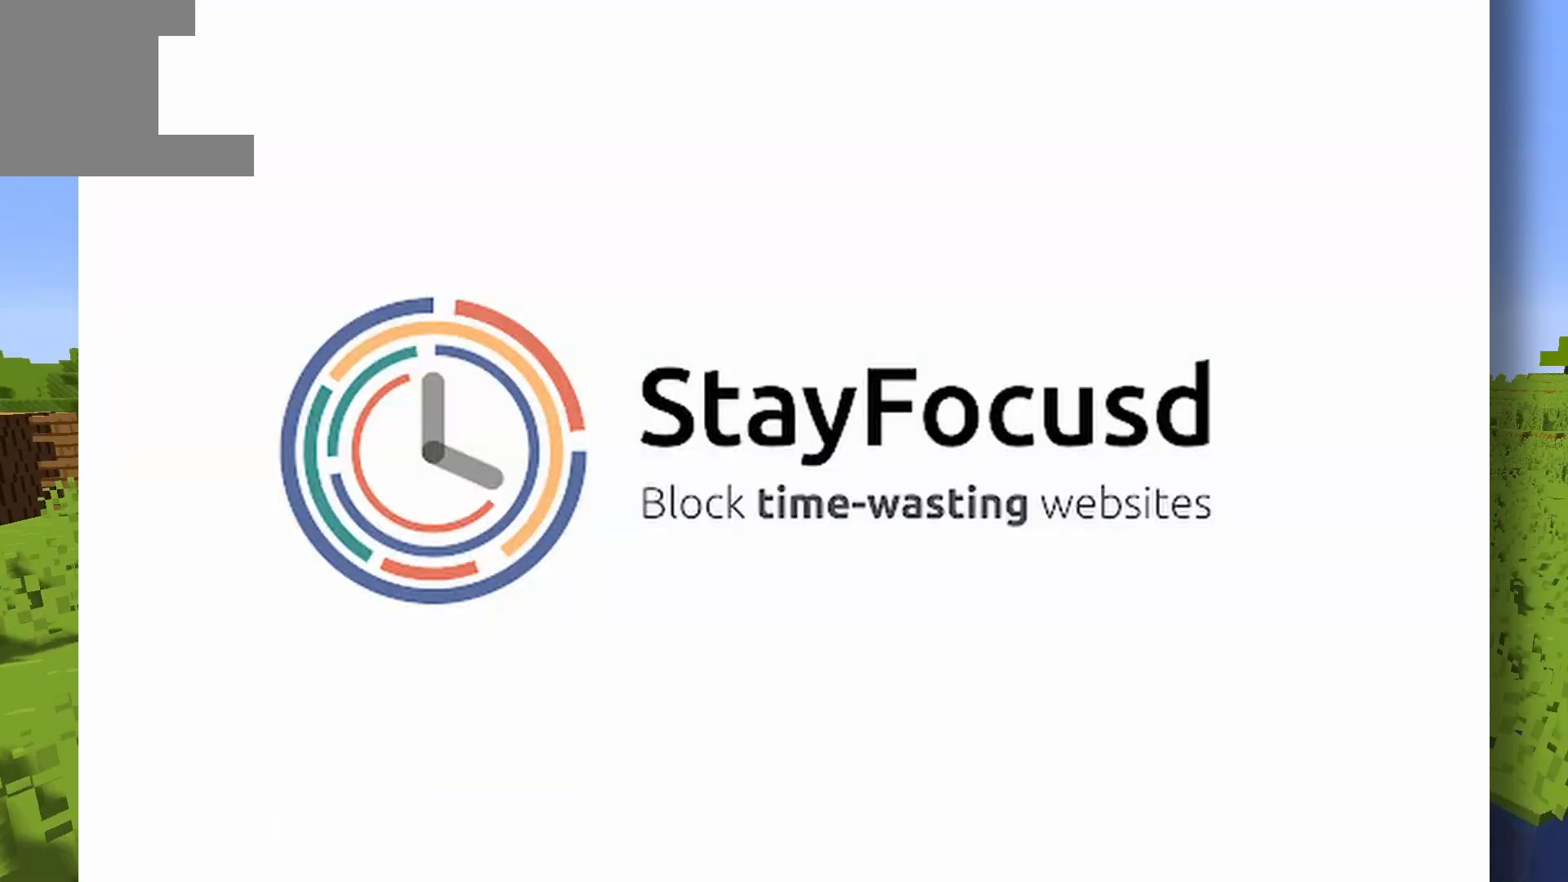
{"keys": ["d", "space", "w"], "events": [[33, "a", "down"], [100, "space", "up"], [200, "space", "down"], [300, "a", "up"]]}
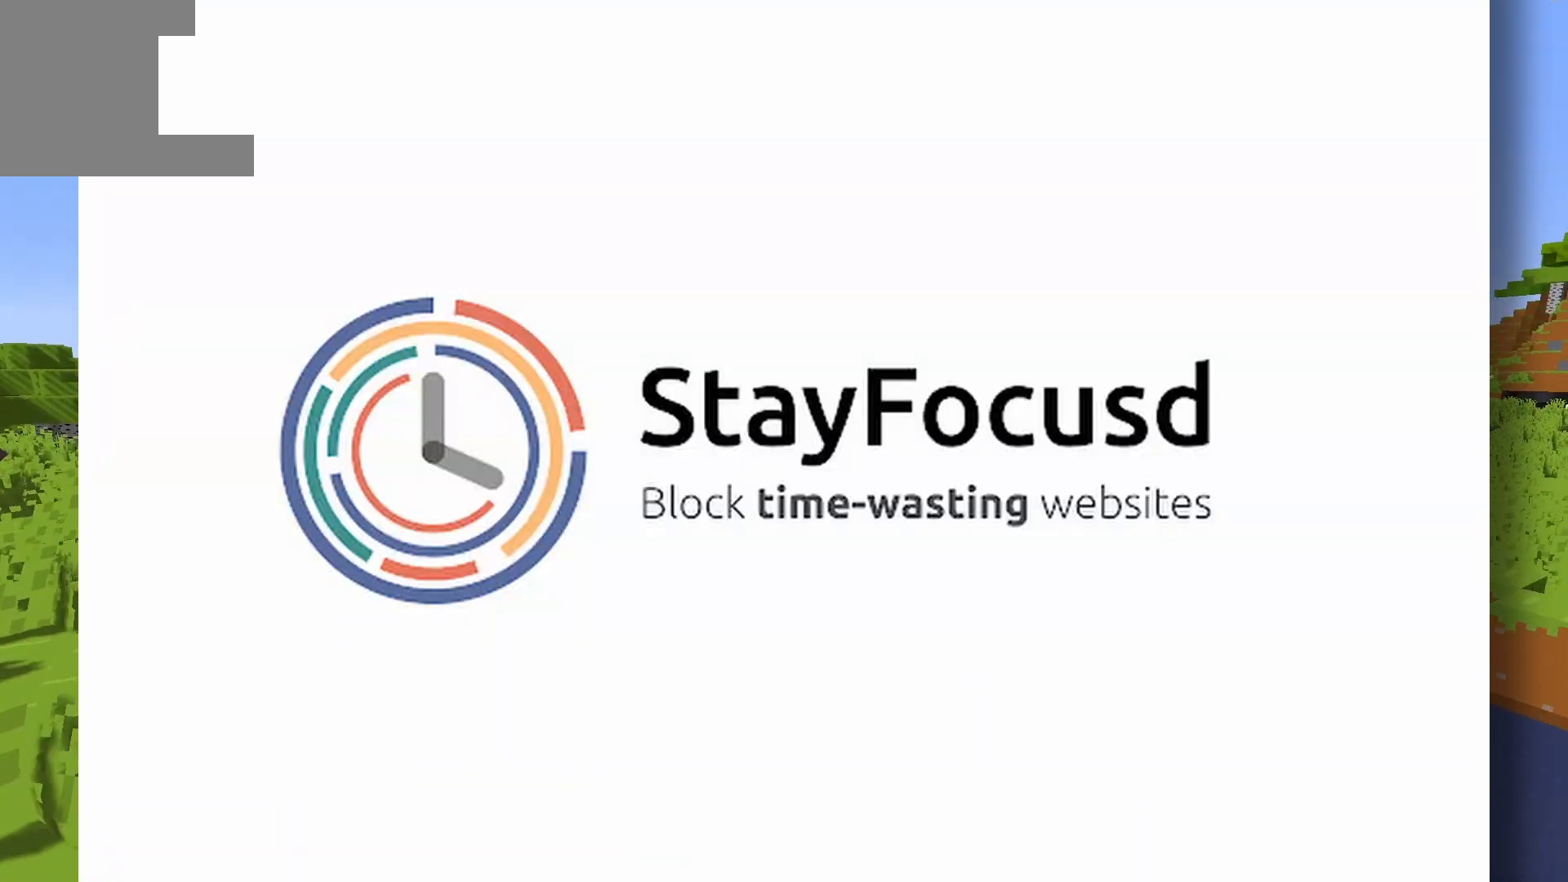
{"keys": ["d", "space", "w"], "events": [[83, "a", "down"], [183, "a", "up"], [283, "a", "down"], [283, "space", "up"], [450, "a", "up"], [500, "space", "down"]]}
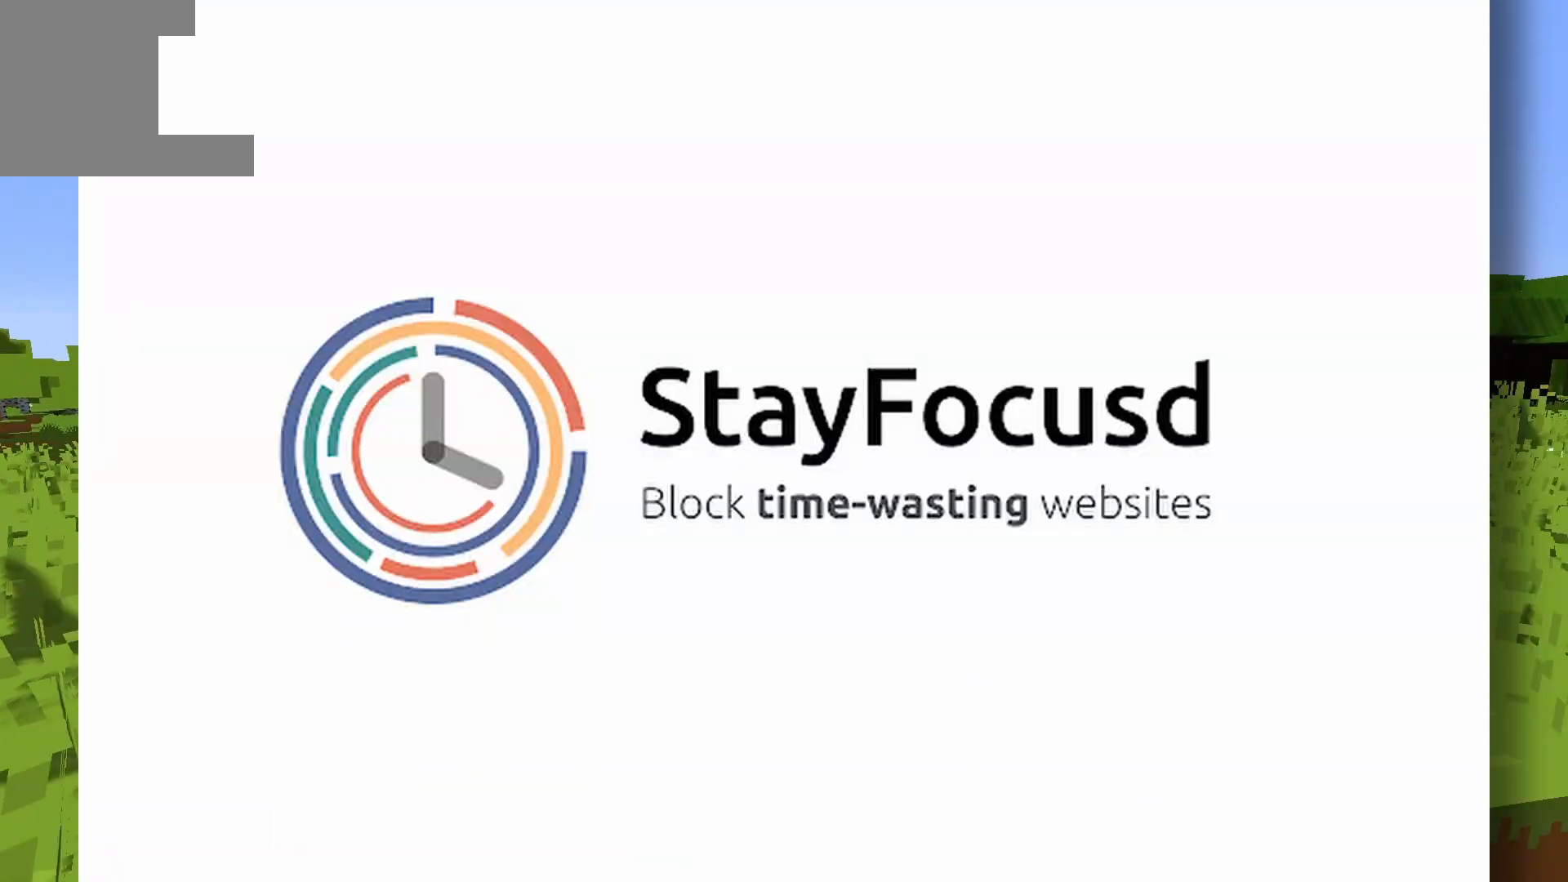
{"keys": [], "events": [[417, "space", "up"], [467, "d", "up"], [467, "w", "up"]]}
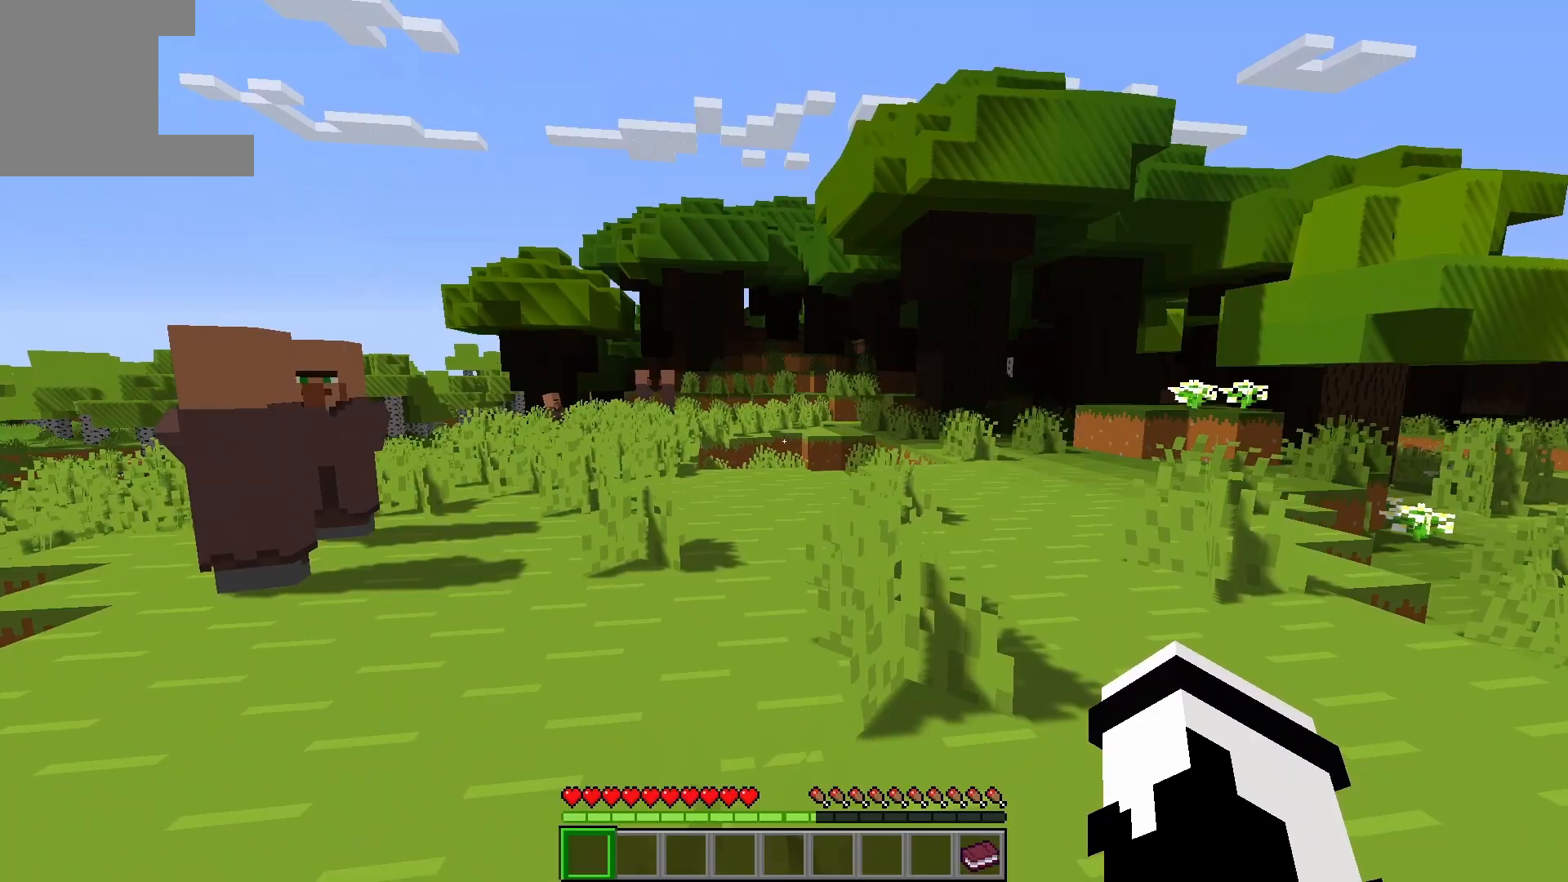
{"keys": [], "events": []}
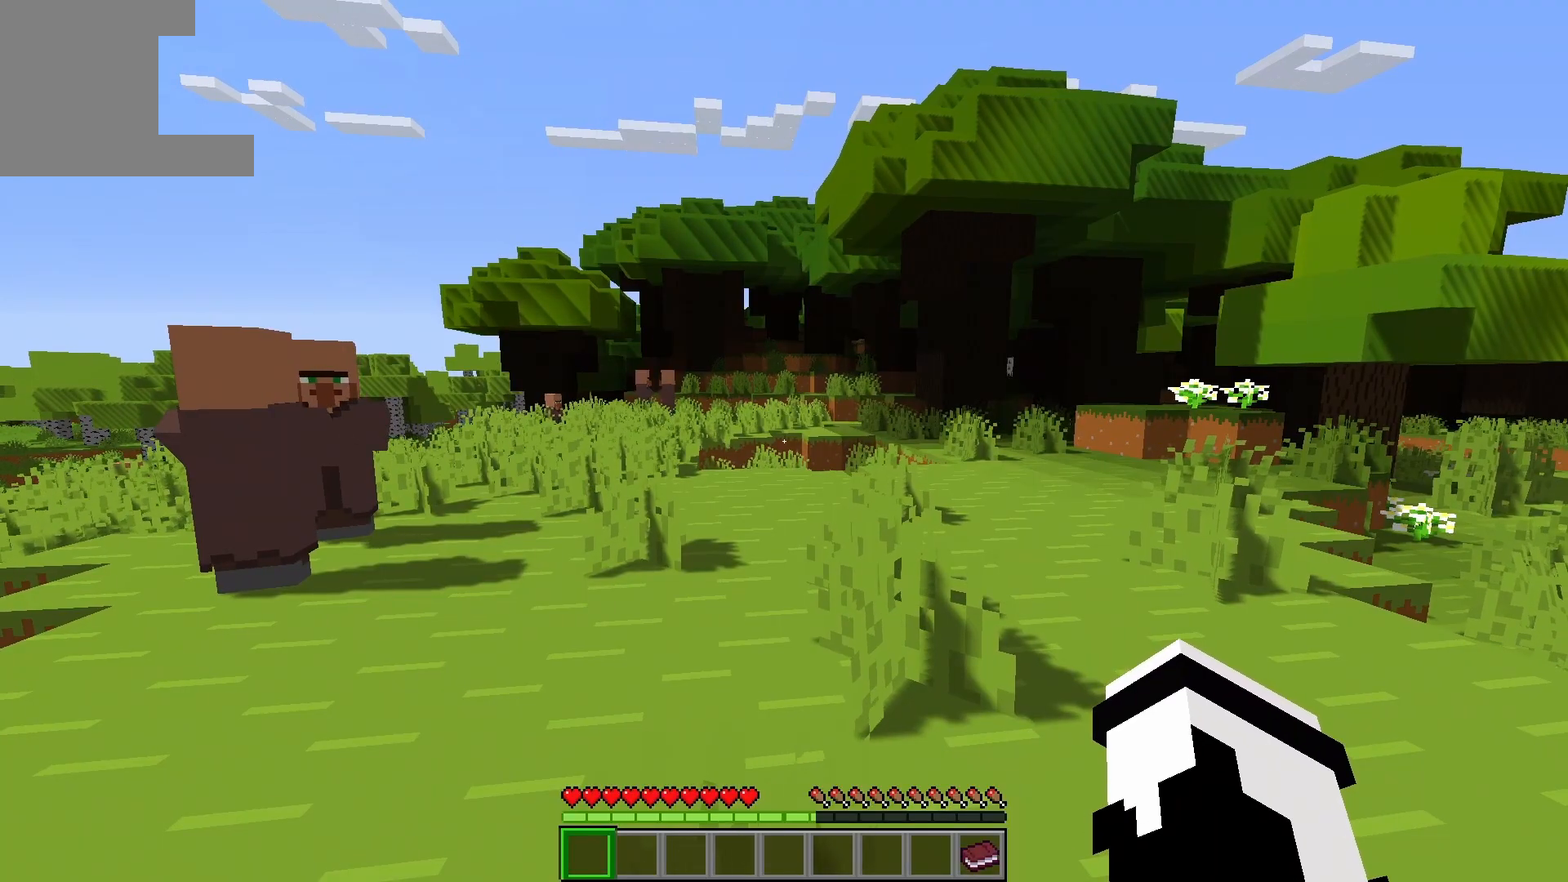
{"keys": [], "events": []}
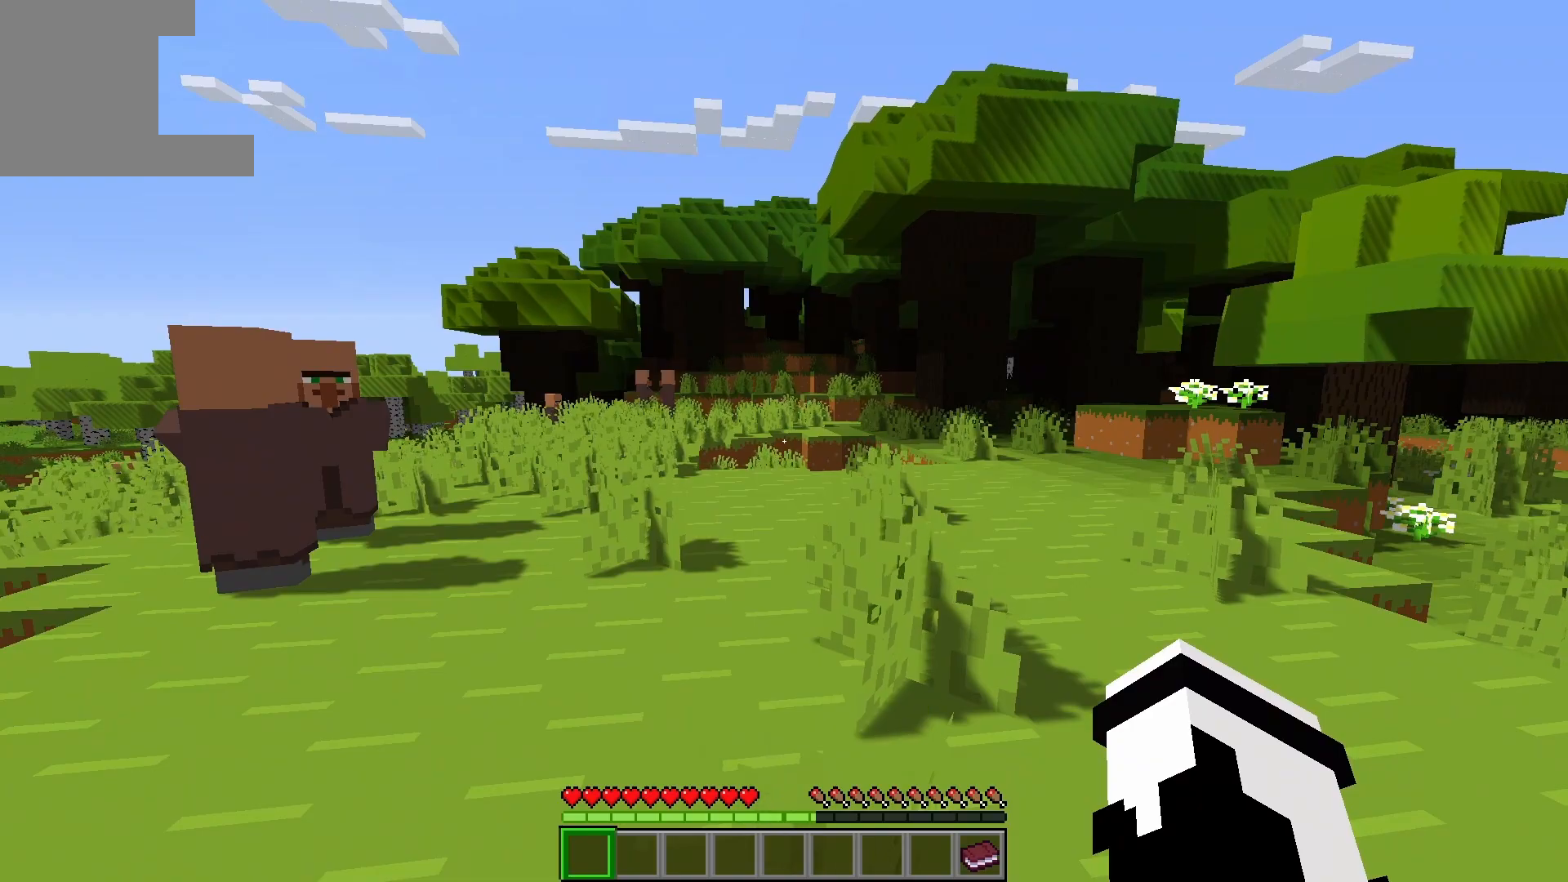
{"keys": [], "events": []}
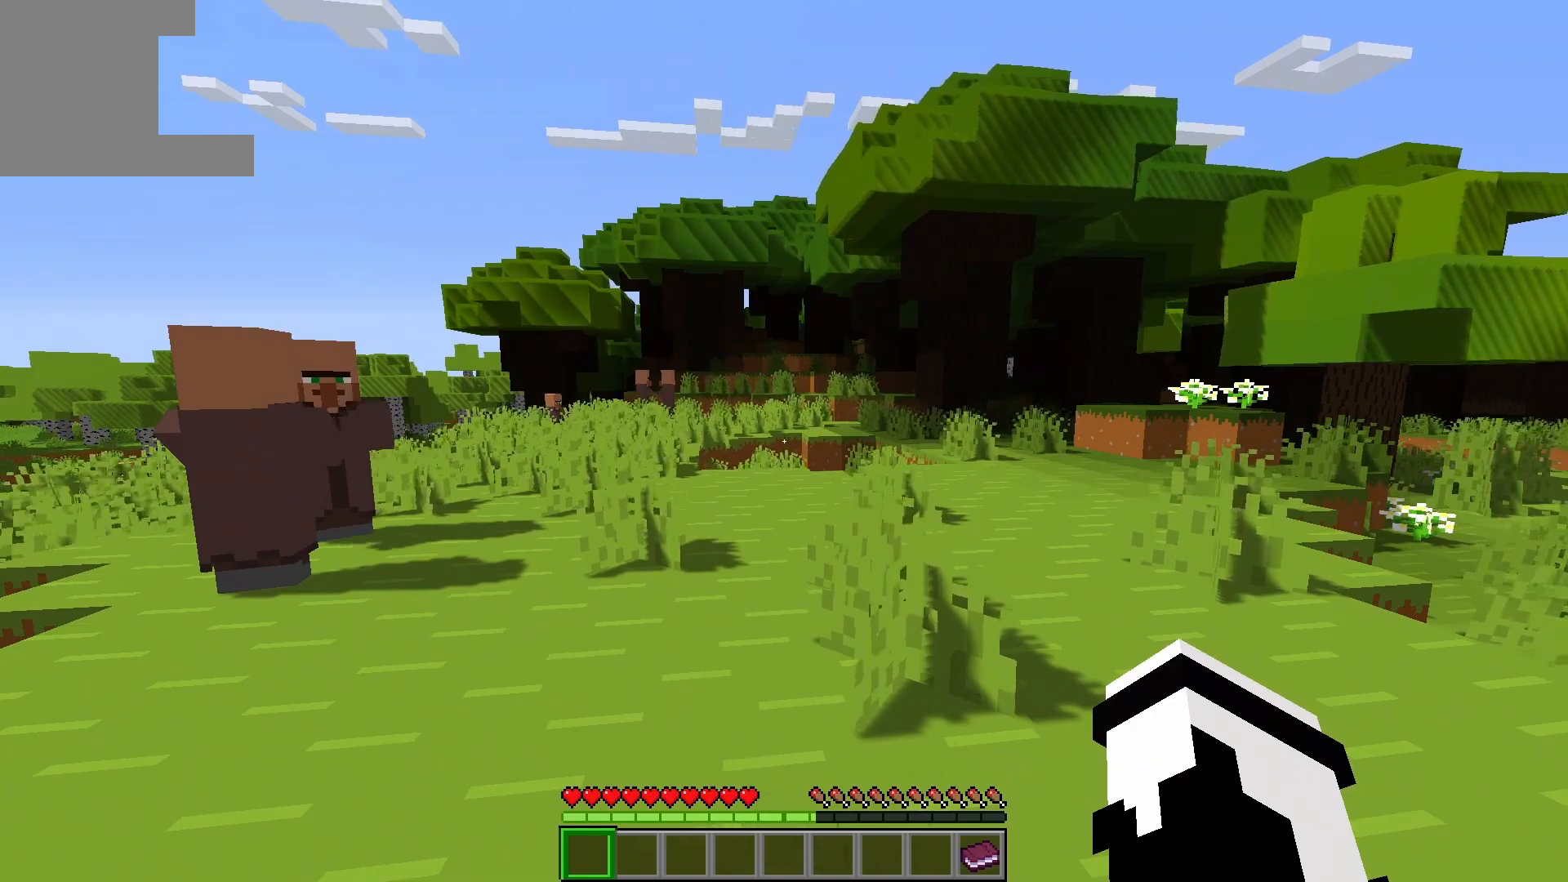
{"keys": [], "events": []}
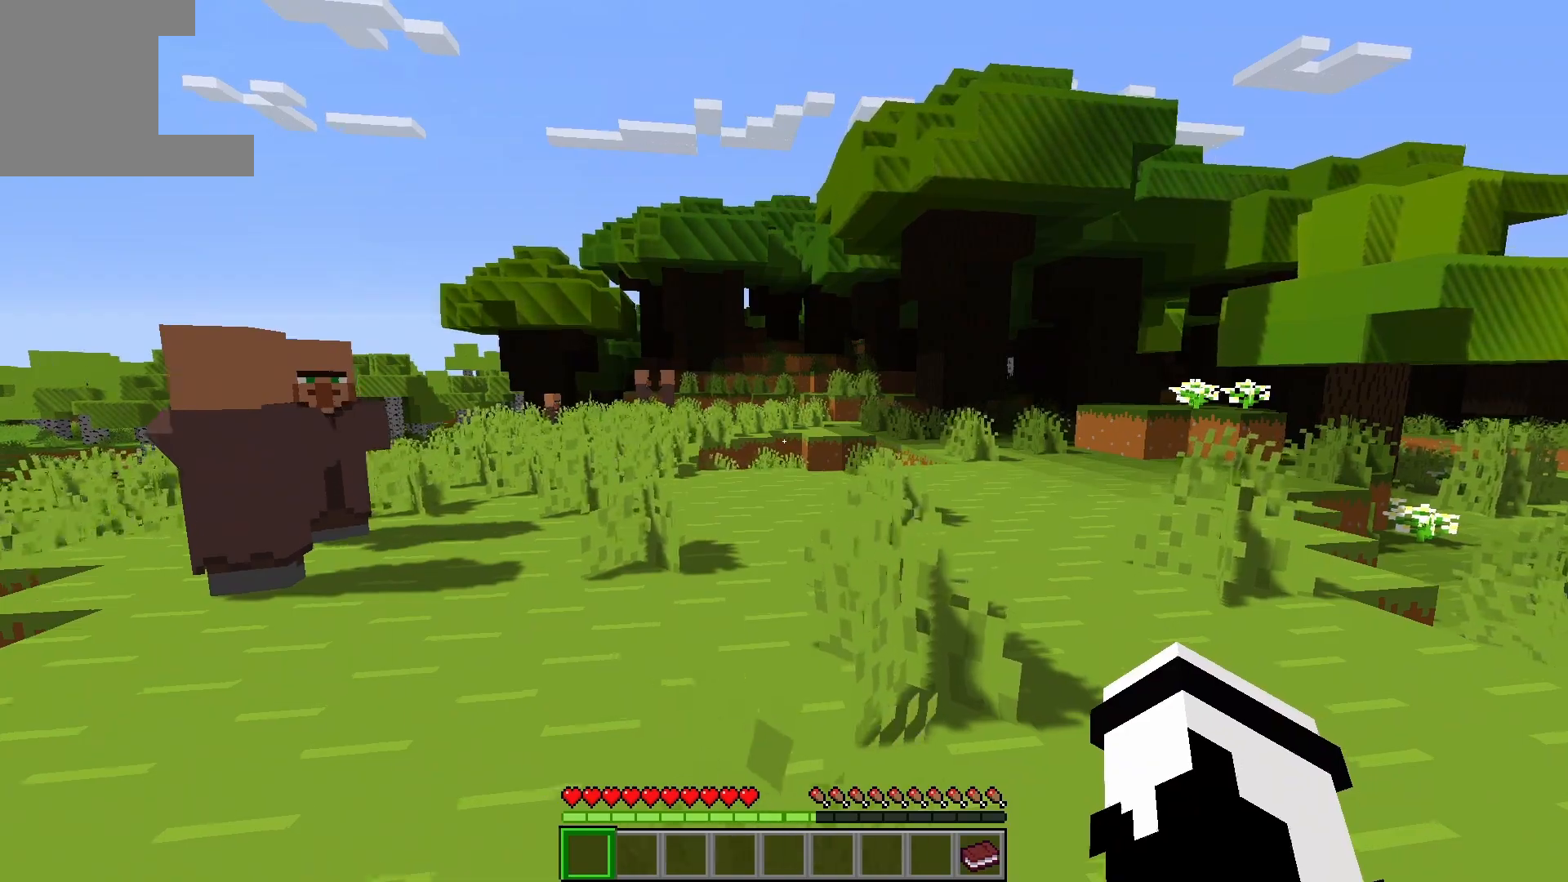
{"keys": ["w"], "events": [[67, "w", "down"], [233, "space", "down"], [367, "space", "up"]]}
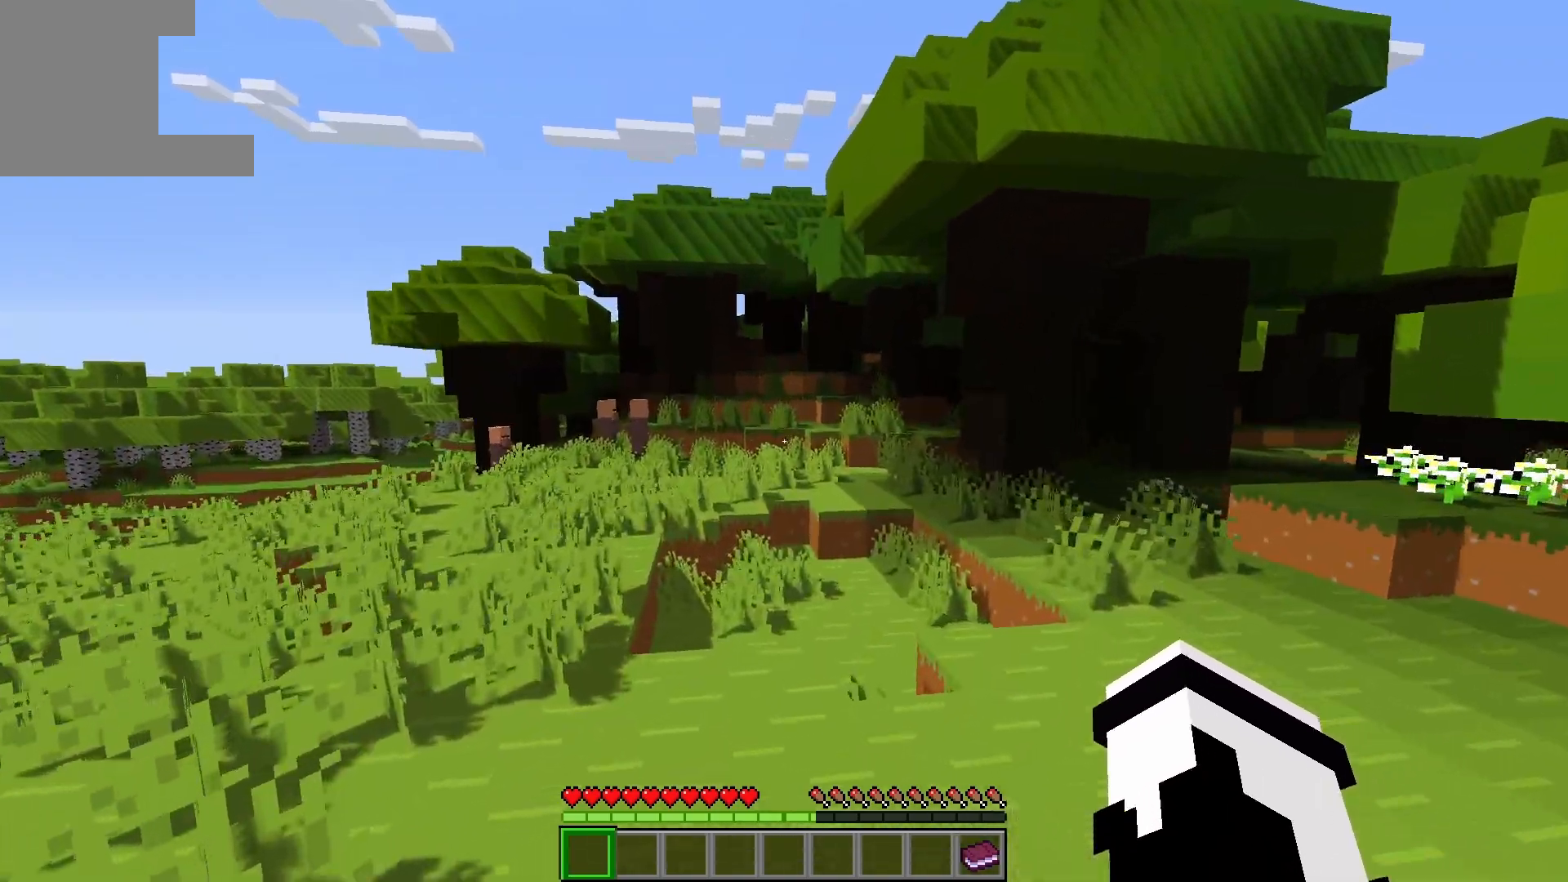
{"keys": ["w"], "events": [[33, "a", "down"], [367, "a", "up"]]}
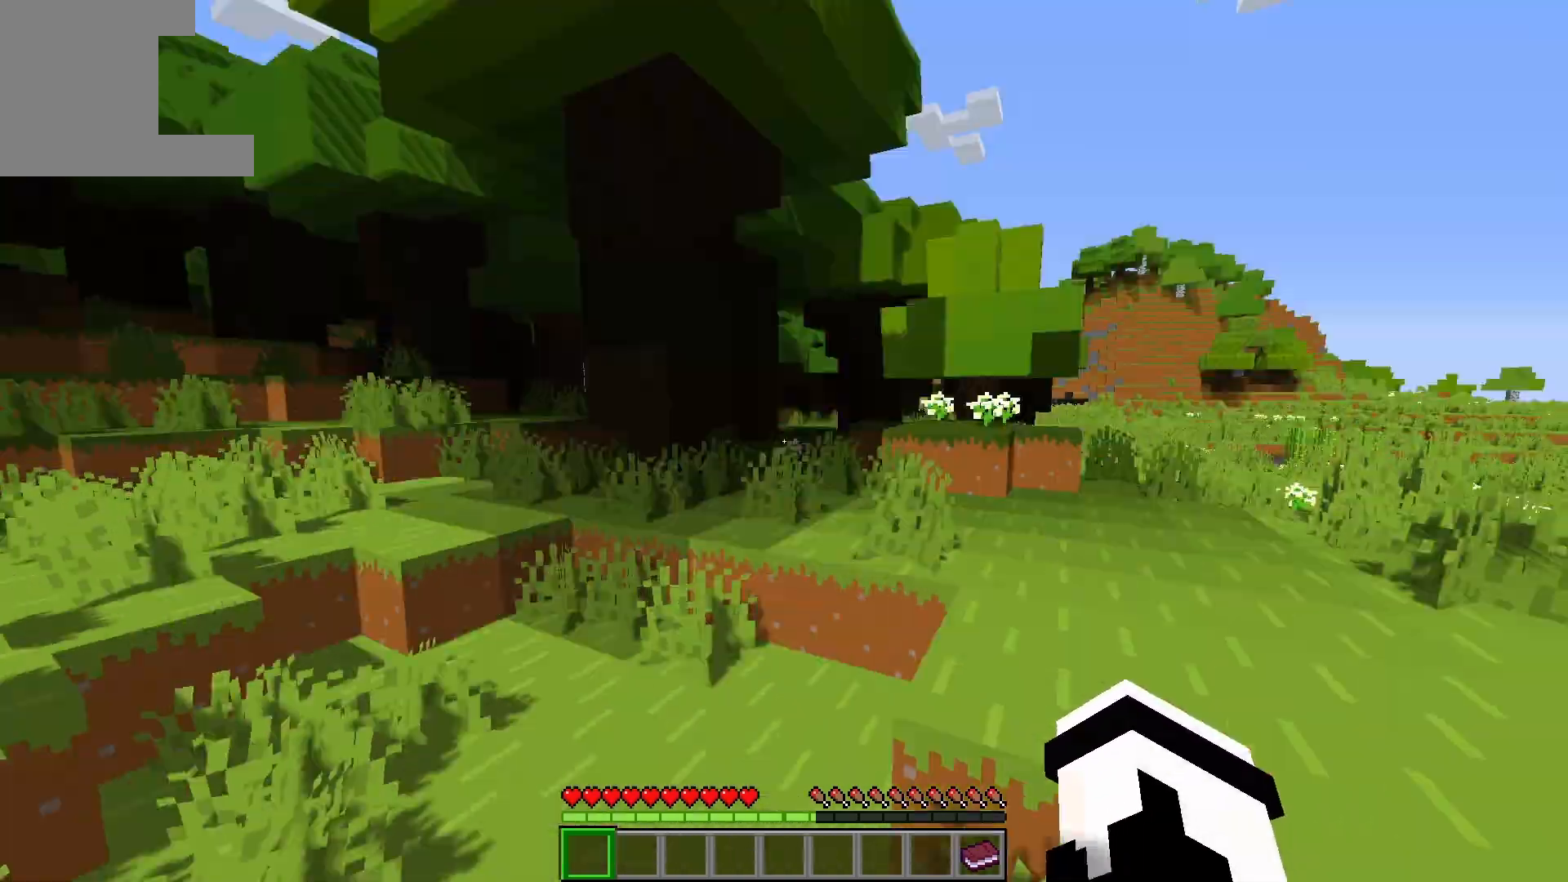
{"keys": ["w"], "events": [[250, "space", "down"], [500, "space", "up"]]}
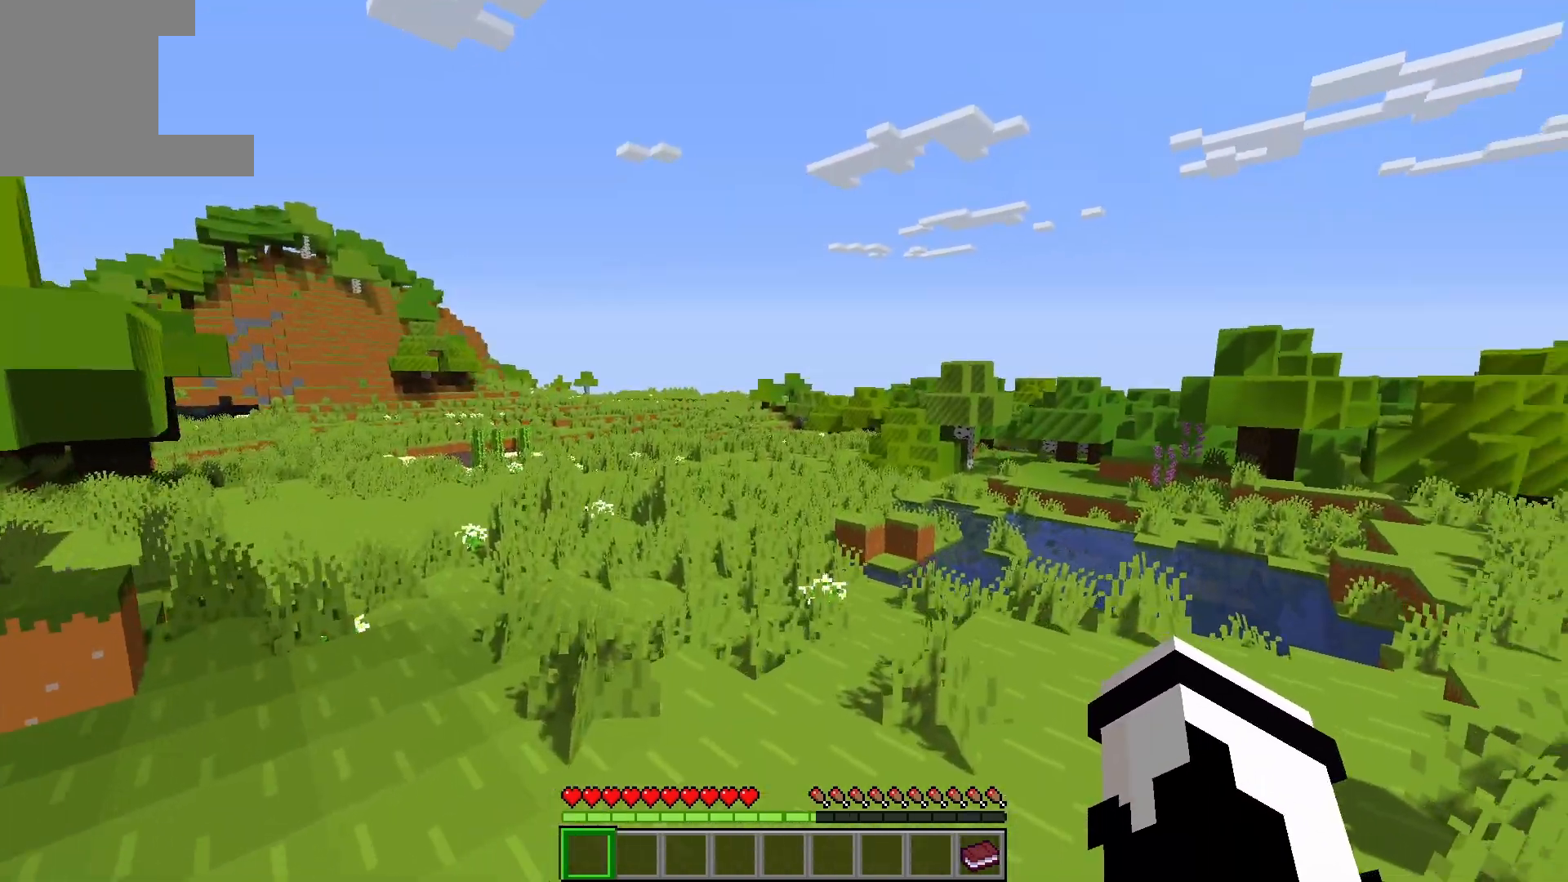
{"keys": ["space", "w"], "events": [[150, "space", "down"]]}
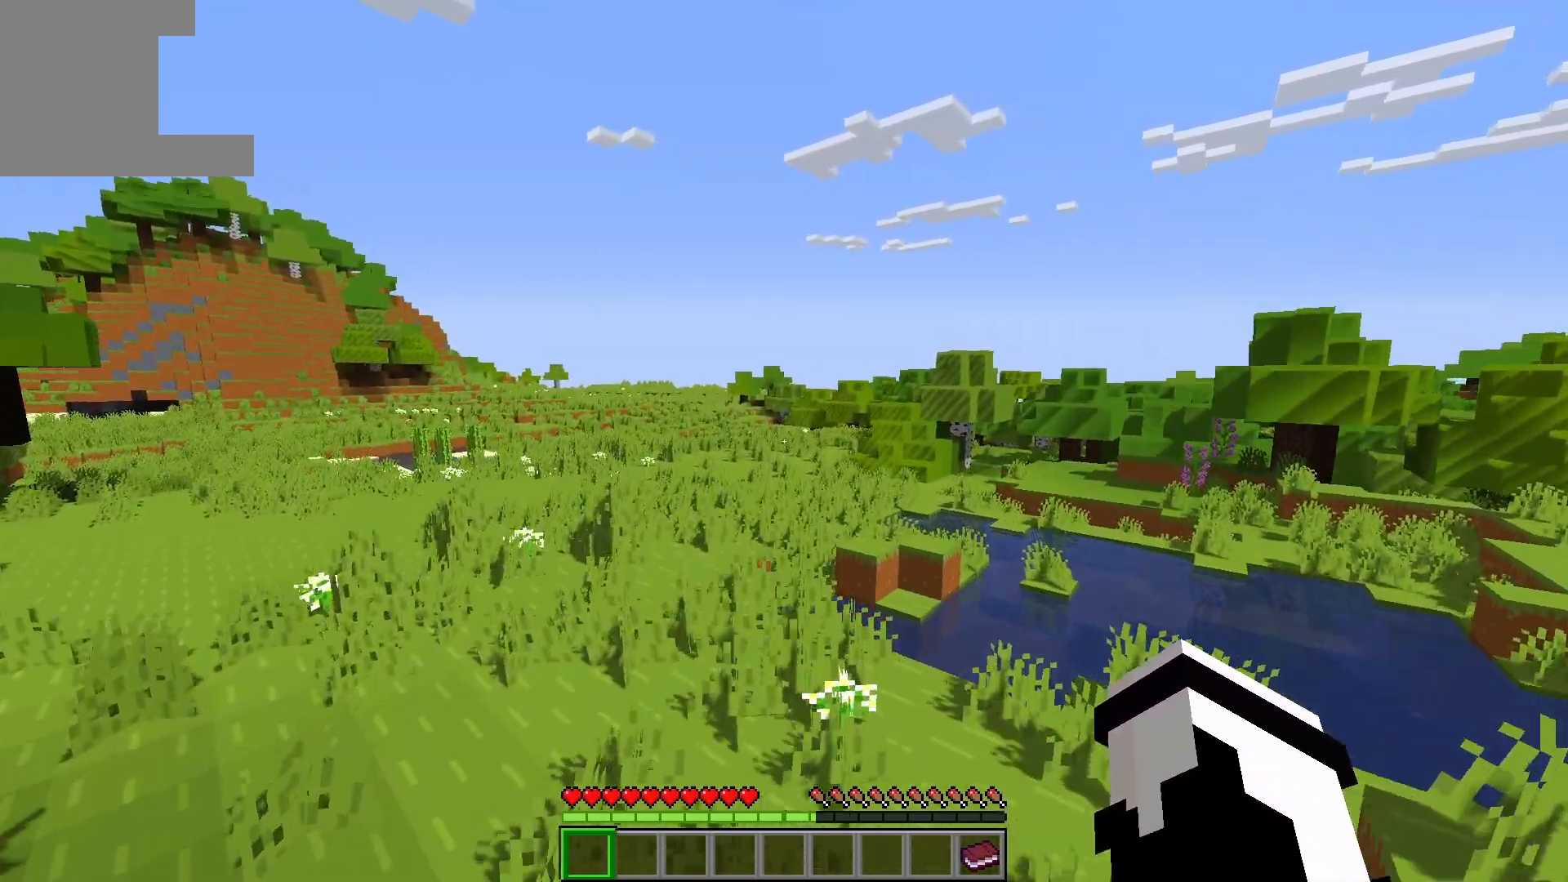
{"keys": ["space", "w"], "events": [[67, "space", "up"], [217, "space", "down"]]}
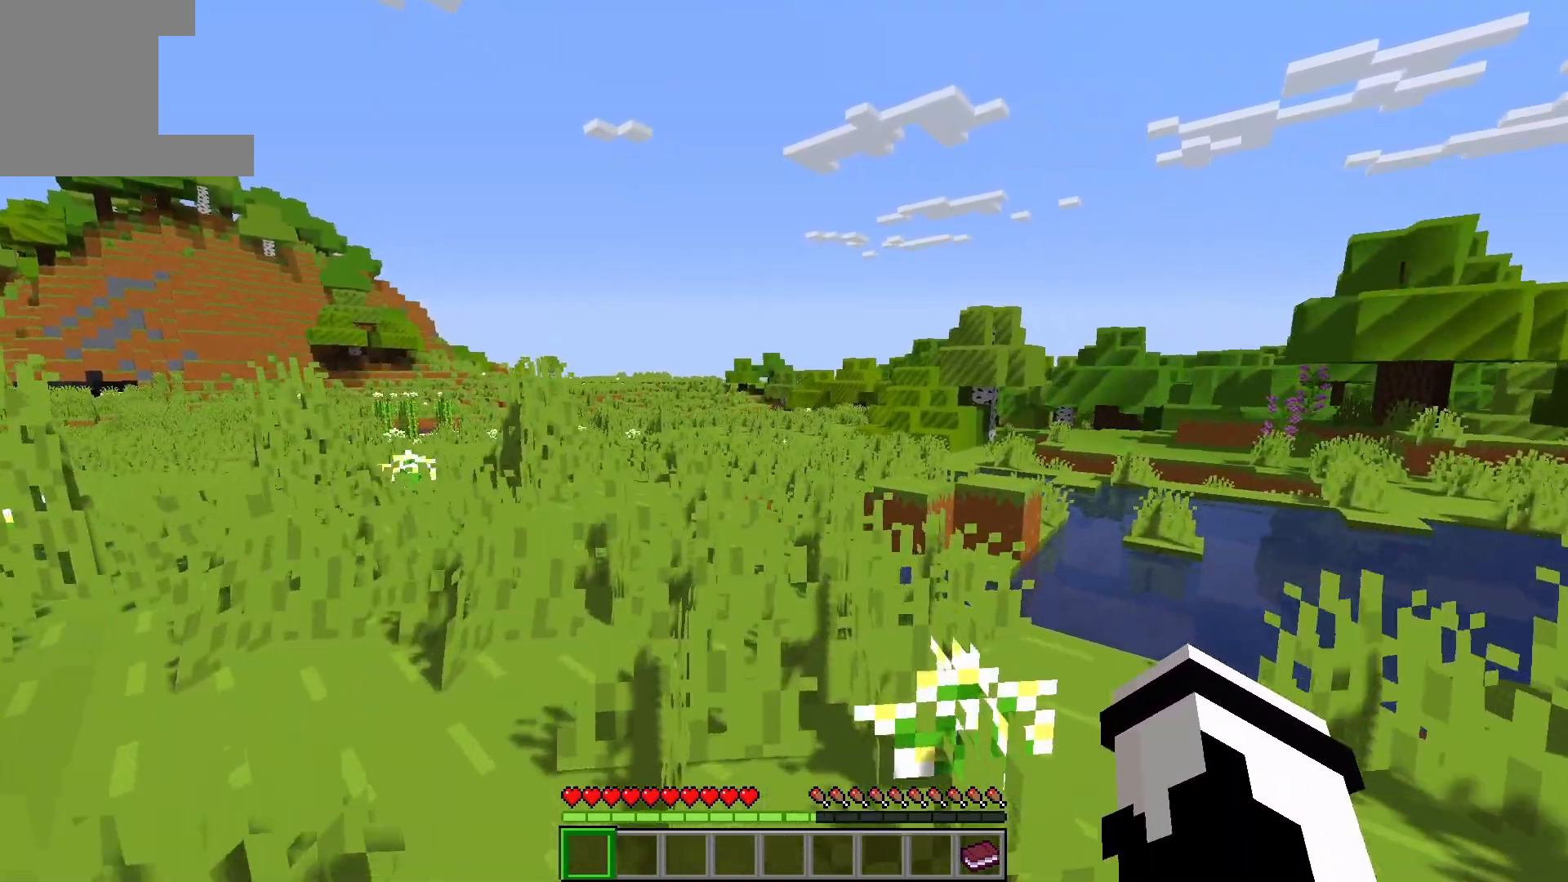
{"keys": ["w"], "events": [[300, "a", "down"], [300, "space", "up"], [350, "a", "up"]]}
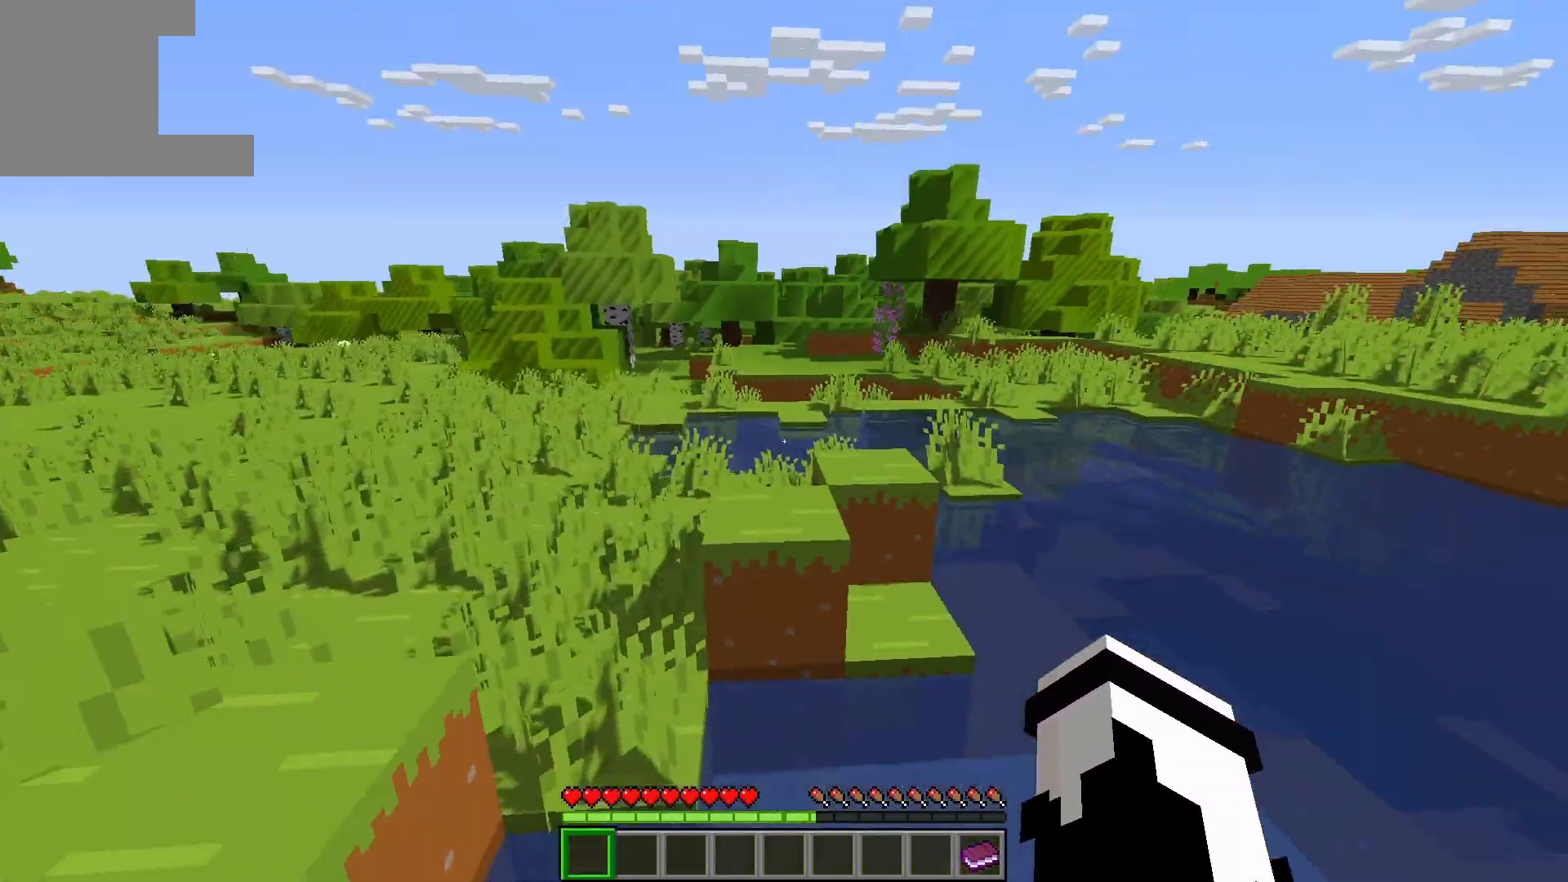
{"keys": ["w"], "events": [[117, "space", "down"], [483, "space", "up"]]}
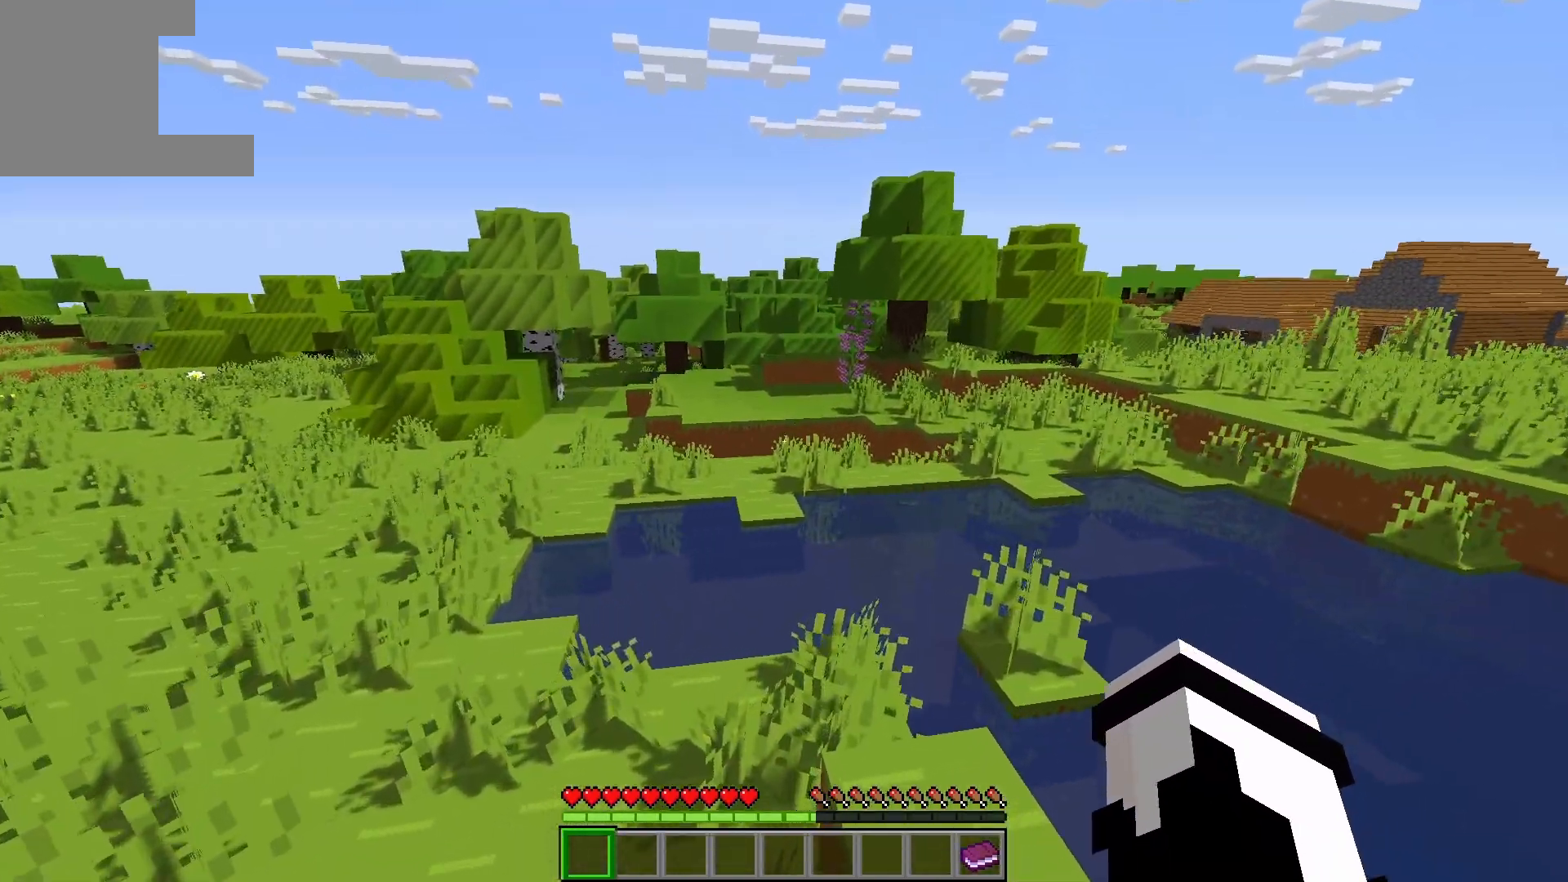
{"keys": ["w"], "events": []}
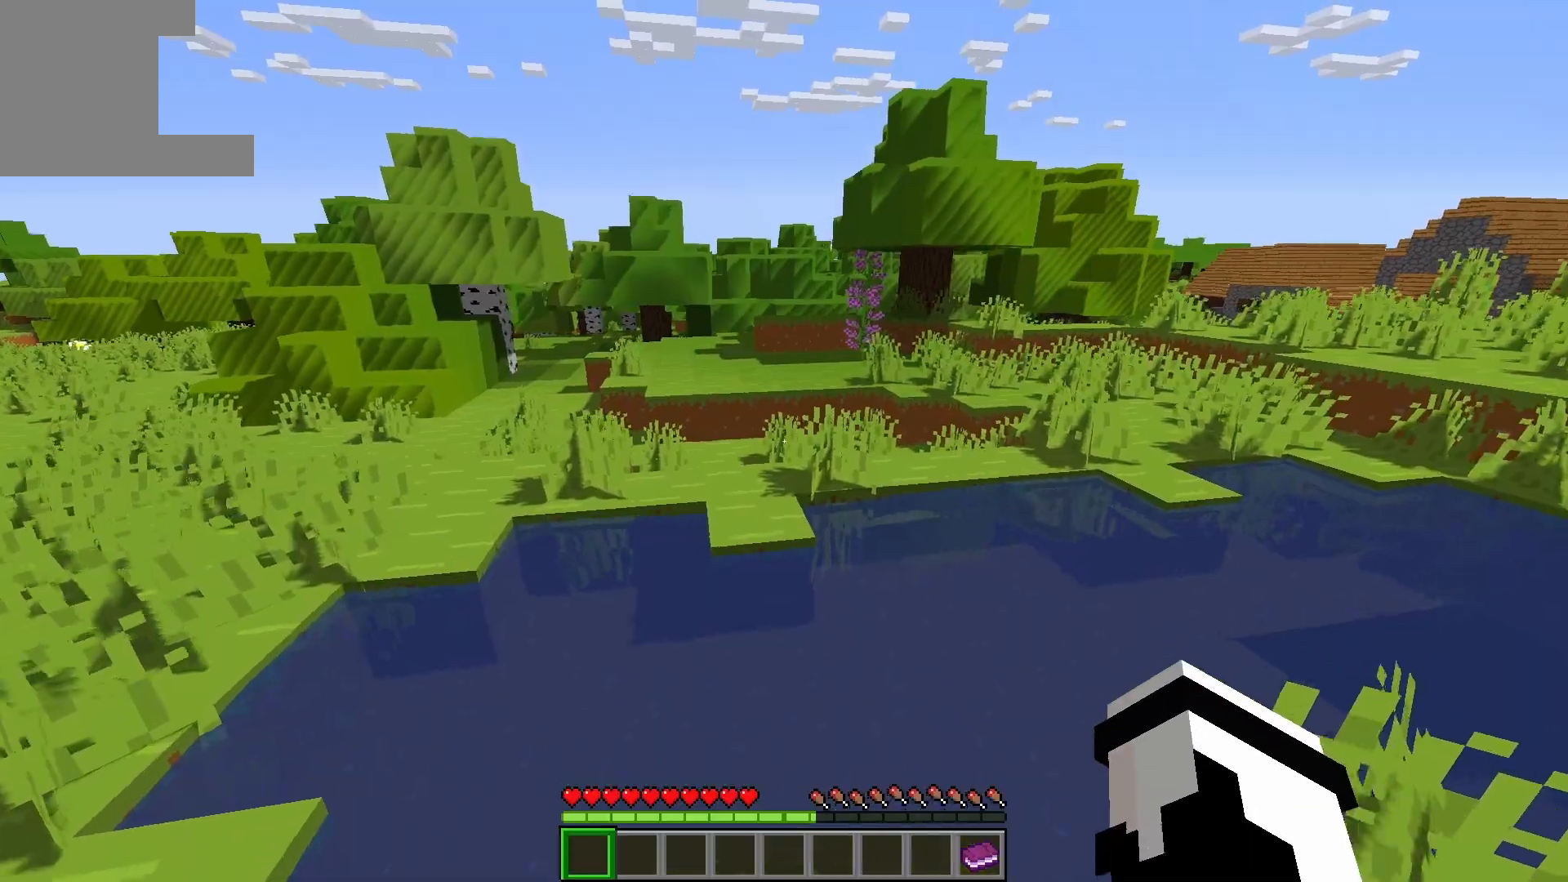
{"keys": ["space", "w"], "events": [[217, "space", "down"]]}
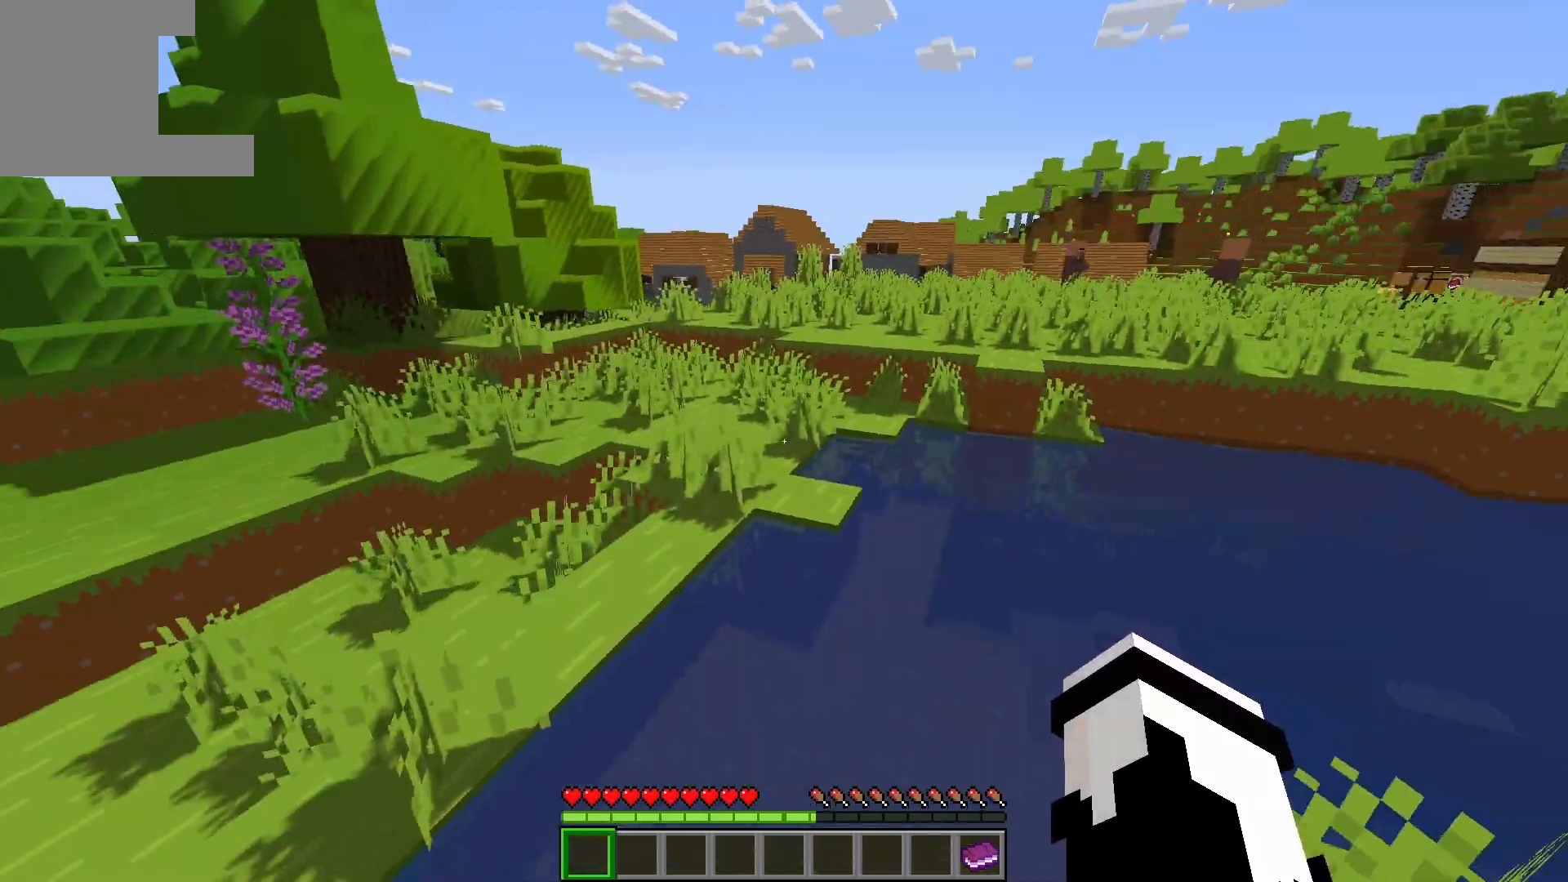
{"keys": ["w"], "events": [[17, "a", "down"], [83, "space", "up"], [167, "a", "up"], [167, "space", "down"], [317, "space", "up"]]}
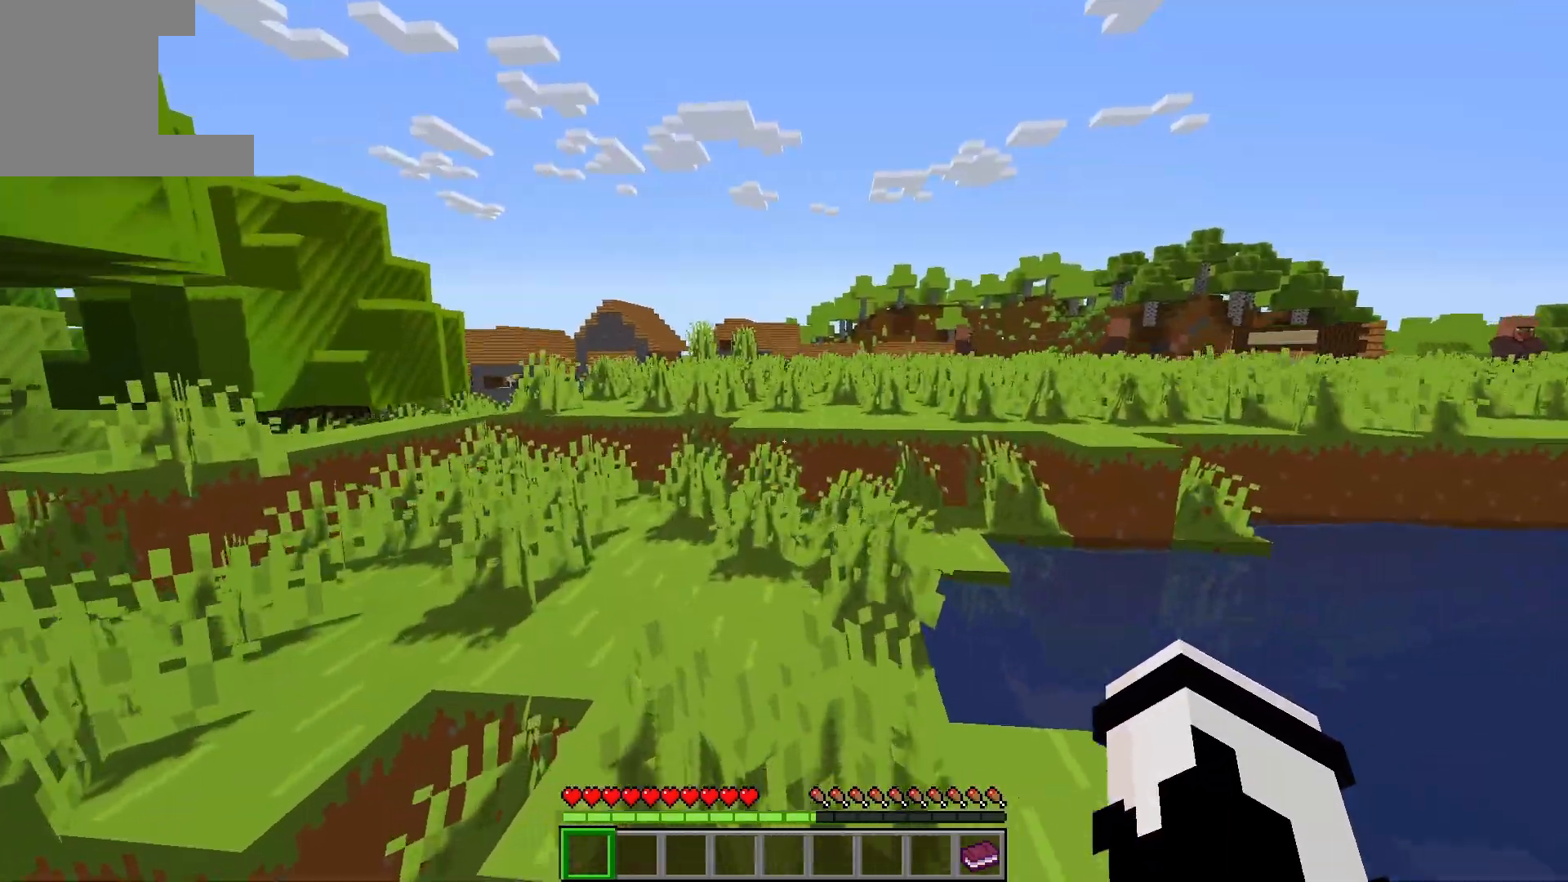
{"keys": ["d", "w"], "events": [[33, "space", "down"], [400, "d", "down"], [450, "space", "up"]]}
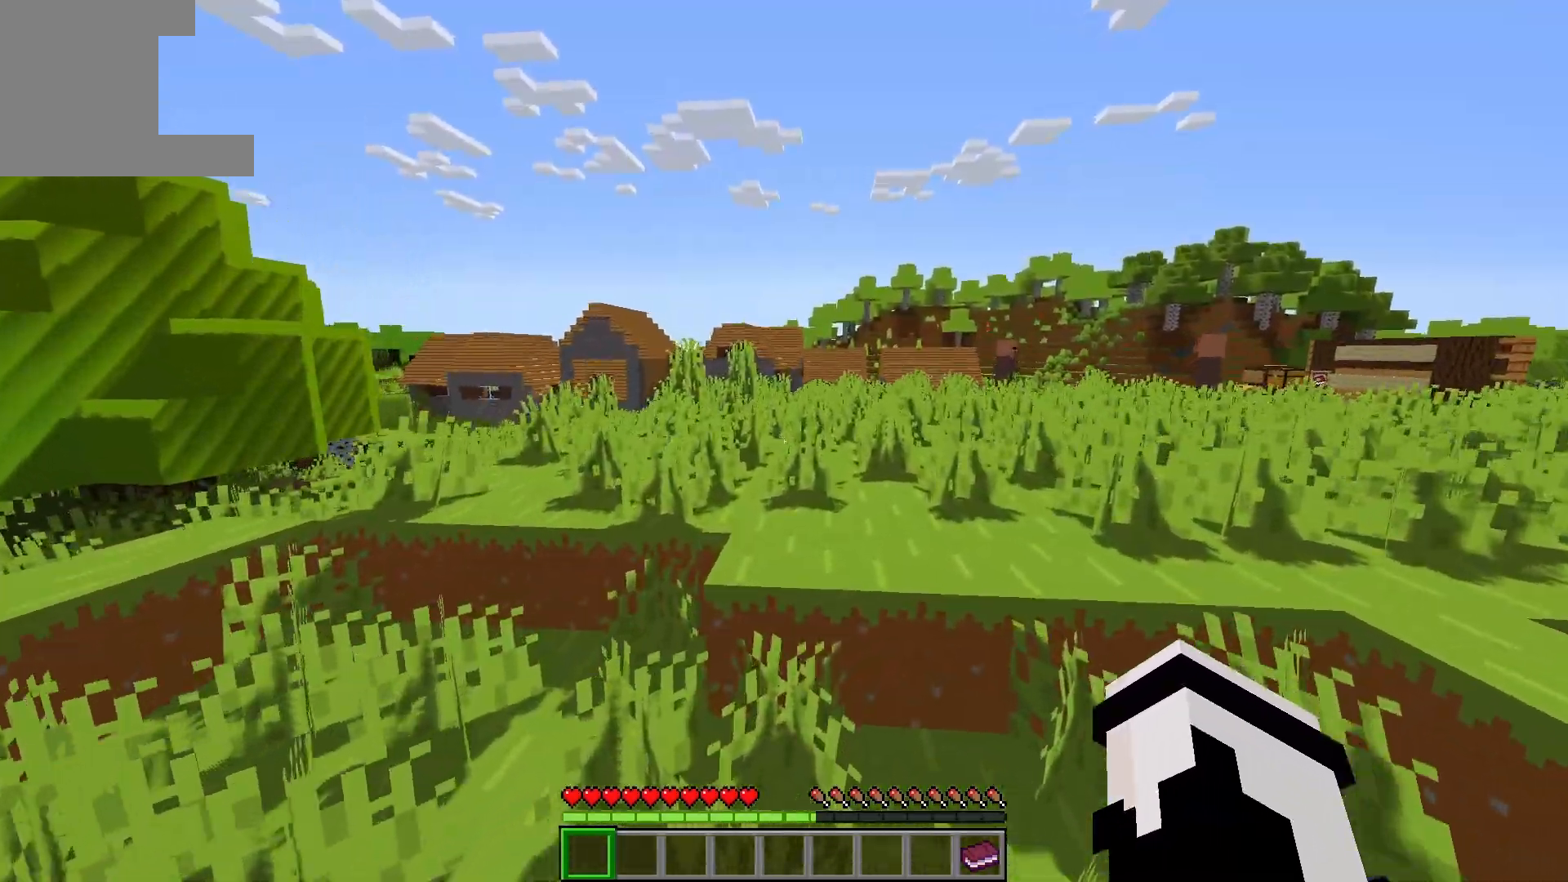
{"keys": ["w"], "events": [[100, "space", "down"], [267, "d", "up"], [467, "space", "up"]]}
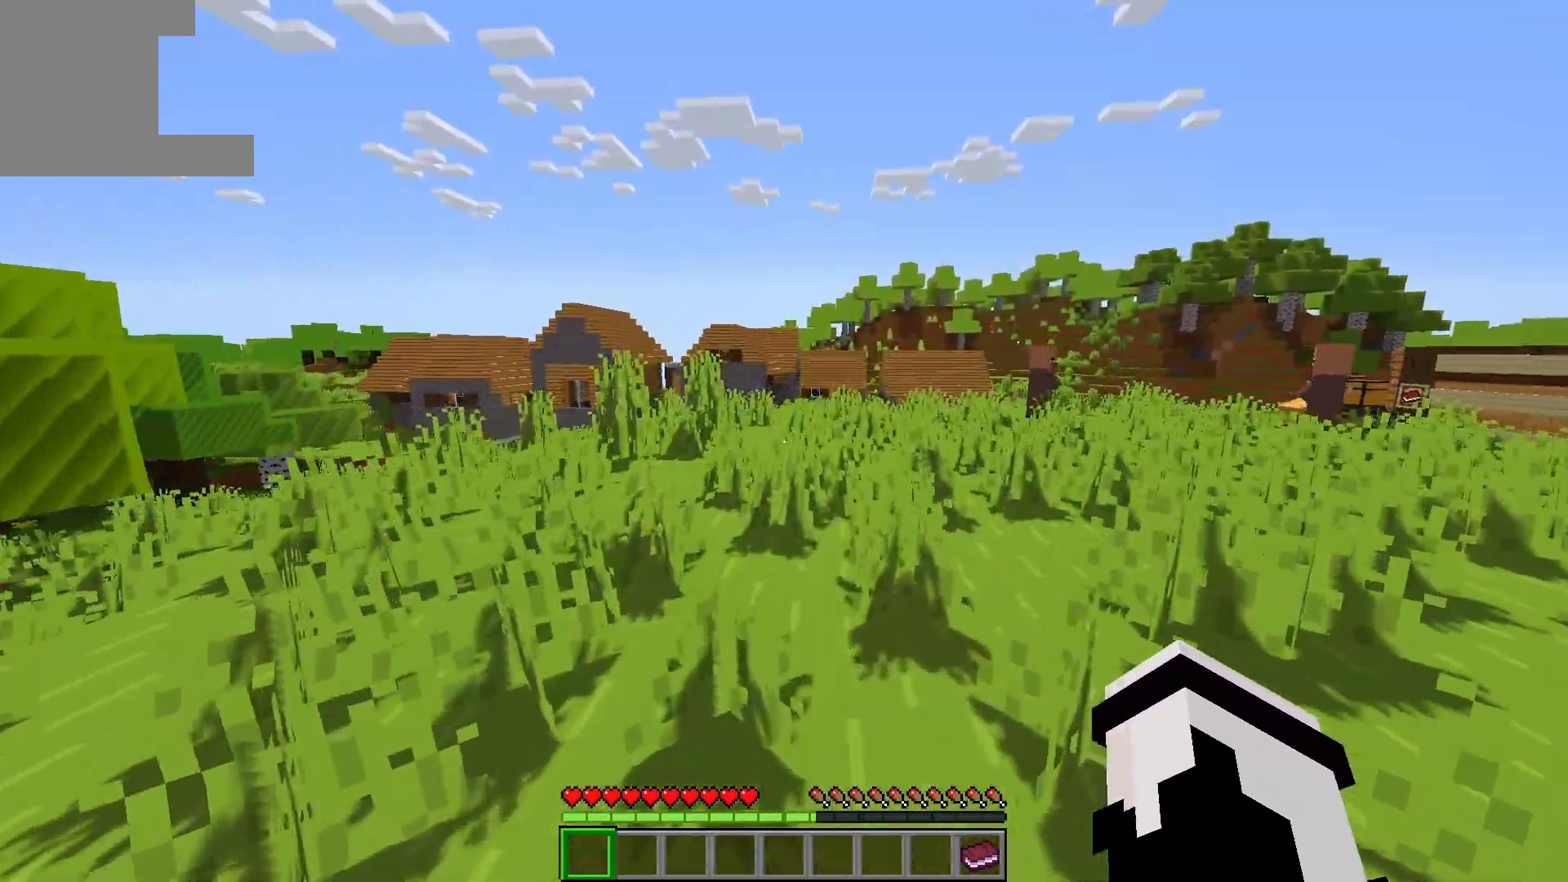
{"keys": ["a", "d", "w"], "events": [[433, "a", "down"], [433, "d", "down"]]}
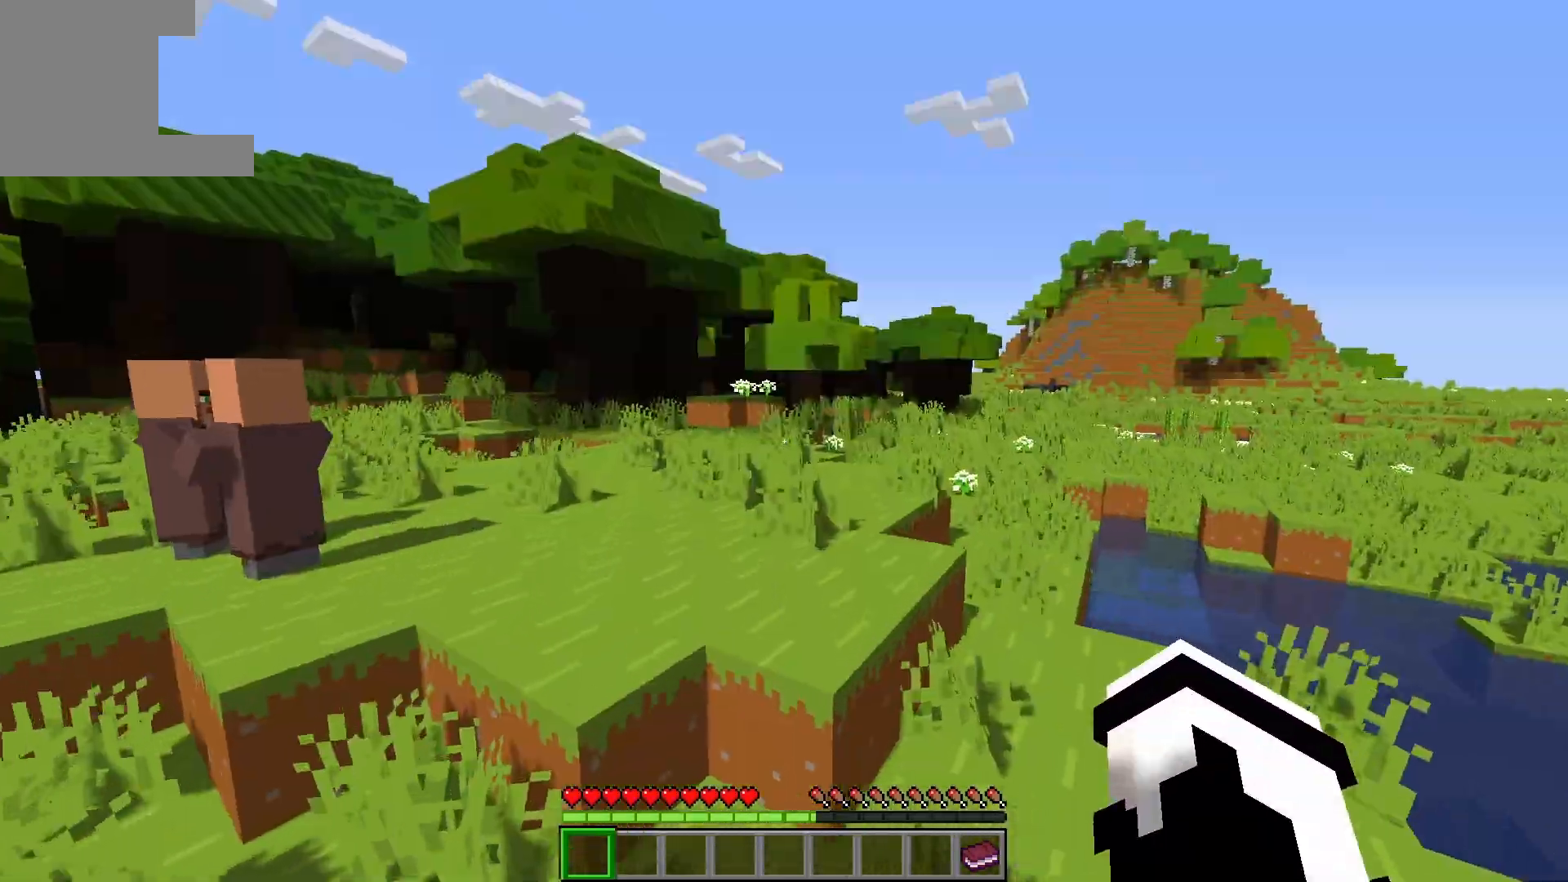
{"keys": ["space", "w"], "events": [[217, "space", "down"], [350, "a", "up"], [400, "d", "up"]]}
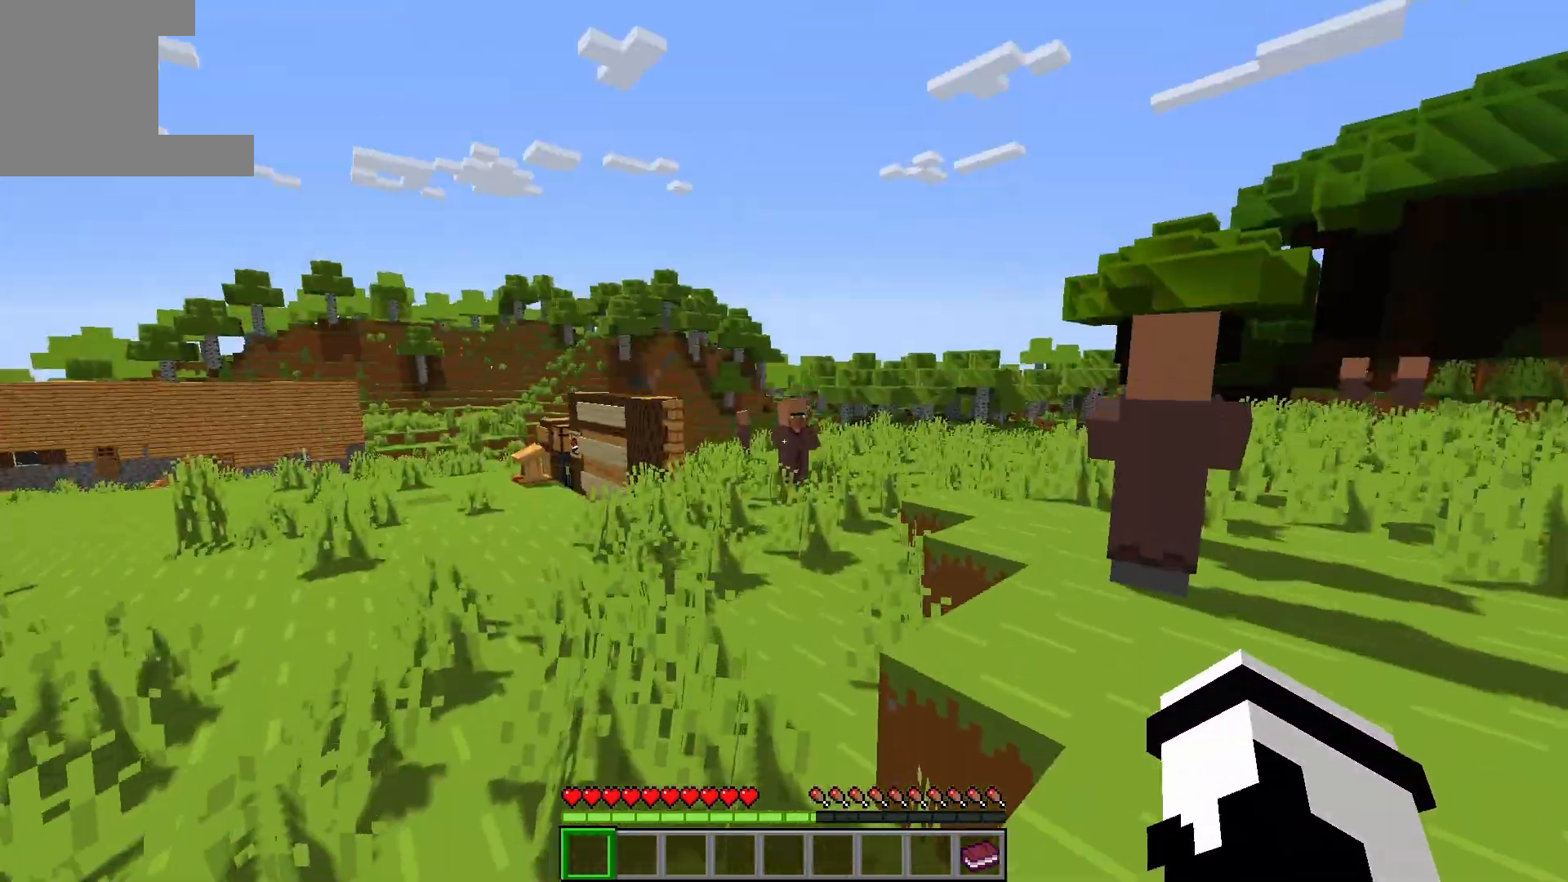
{"keys": ["space", "w"], "events": [[50, "d", "down"], [50, "space", "up"], [383, "d", "up"], [383, "space", "down"]]}
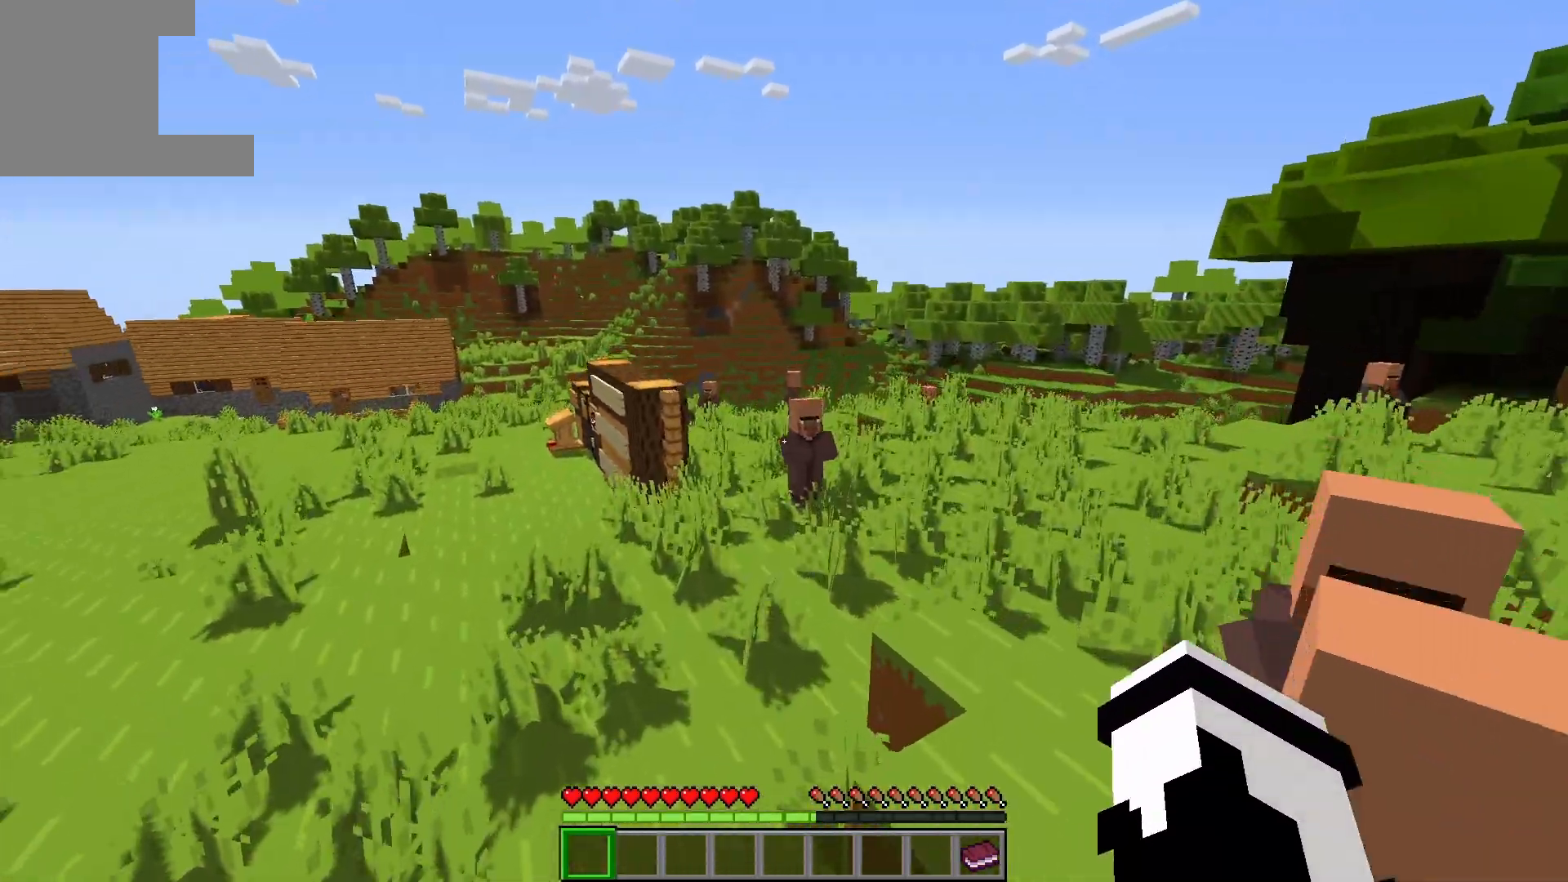
{"keys": ["a", "space", "w"], "events": [[150, "space", "up"], [350, "a", "down"], [350, "space", "down"]]}
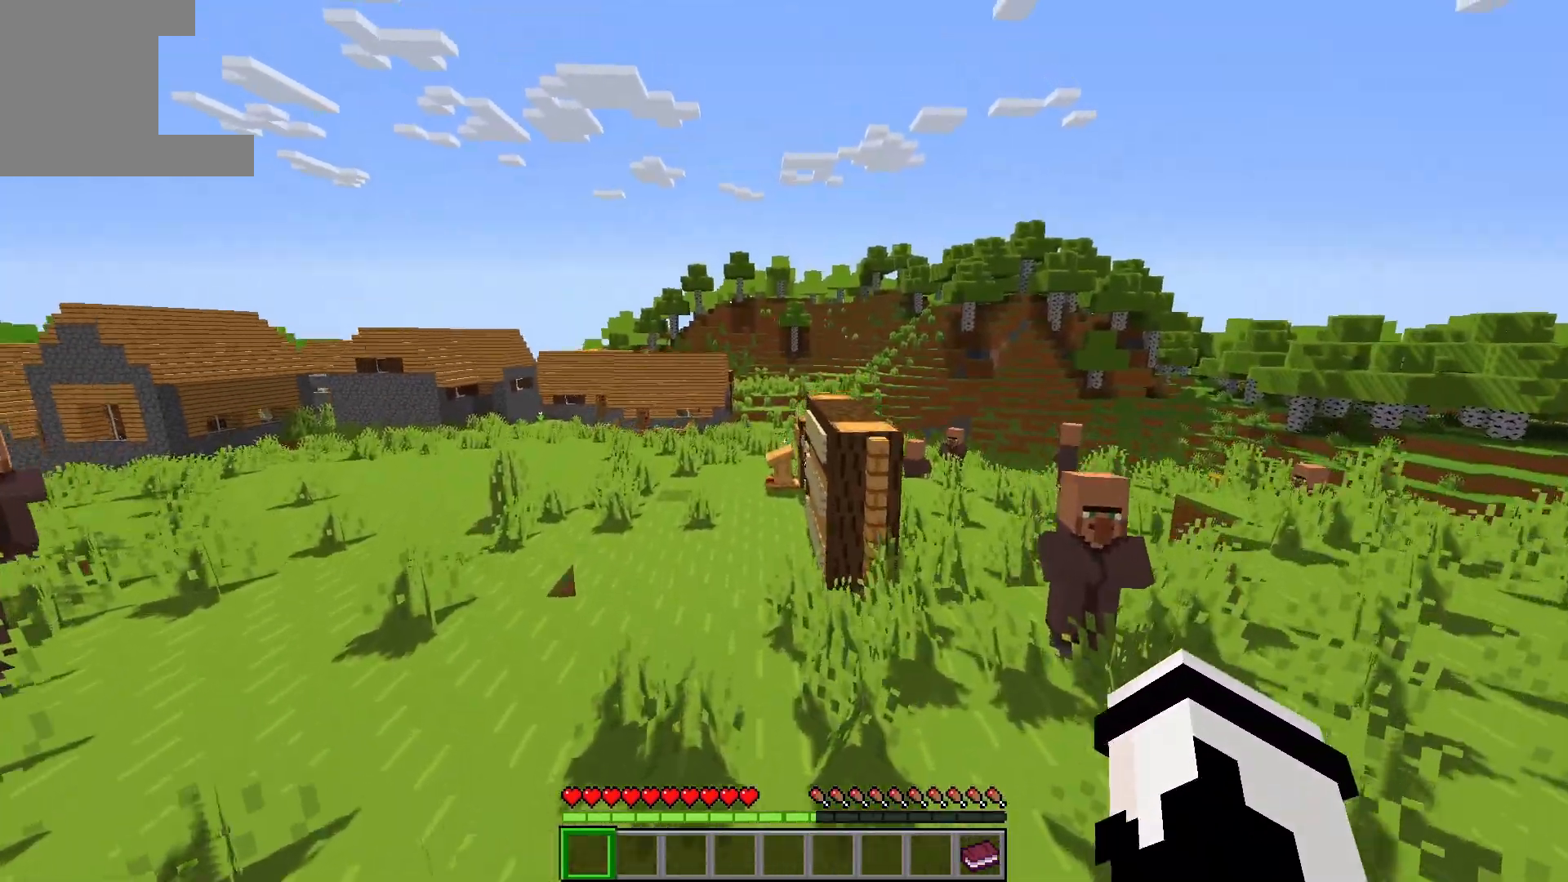
{"keys": ["space", "w"], "events": [[183, "a", "up"], [233, "space", "up"], [450, "space", "down"]]}
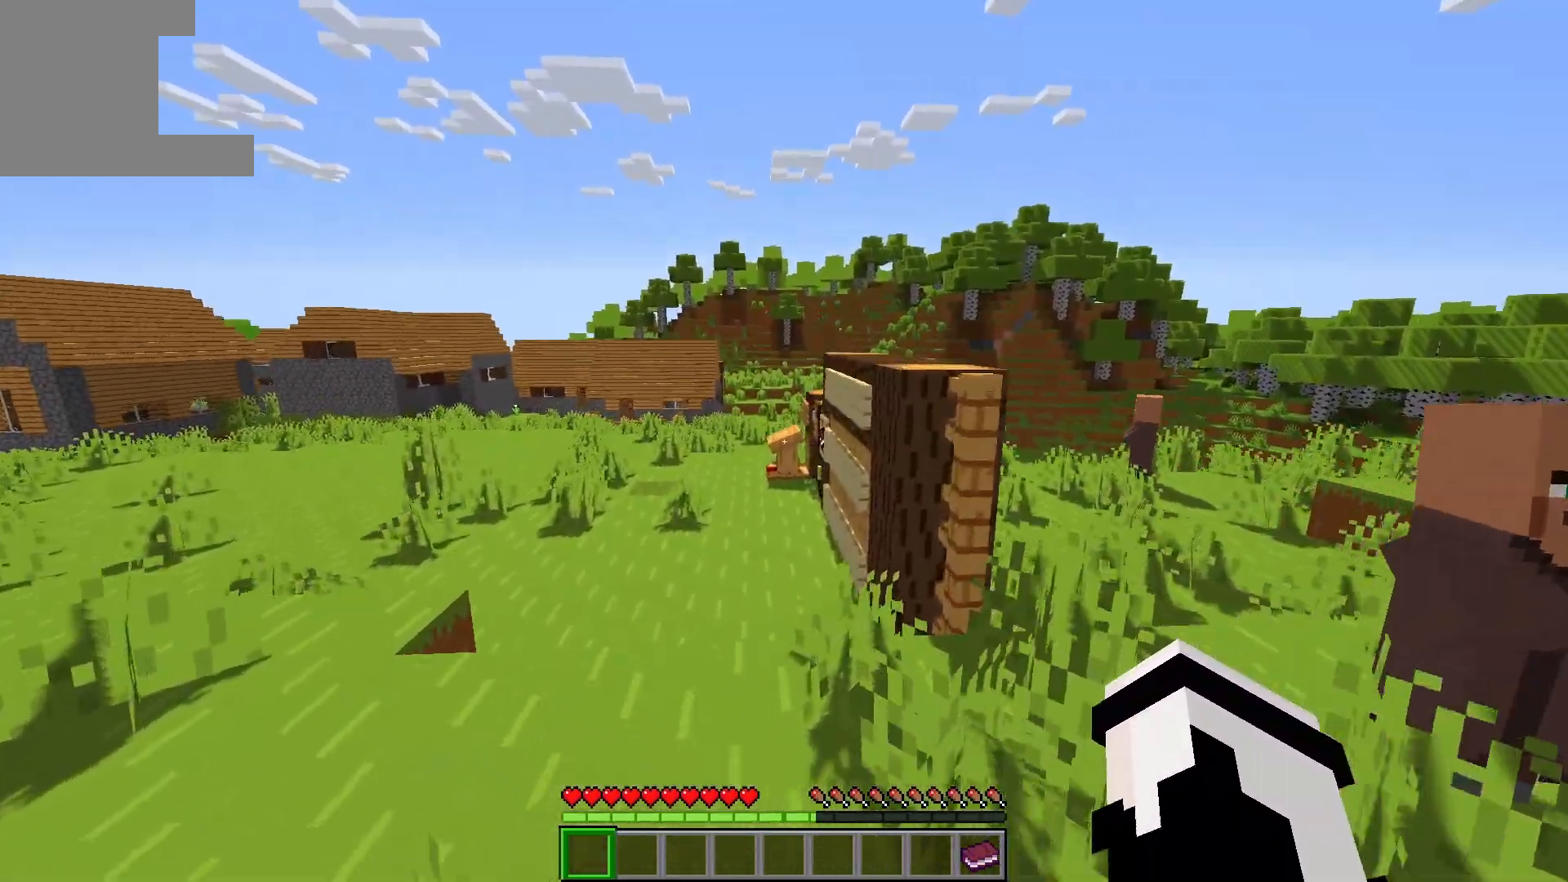
{"keys": ["a", "w"], "events": [[267, "a", "down"], [317, "space", "up"]]}
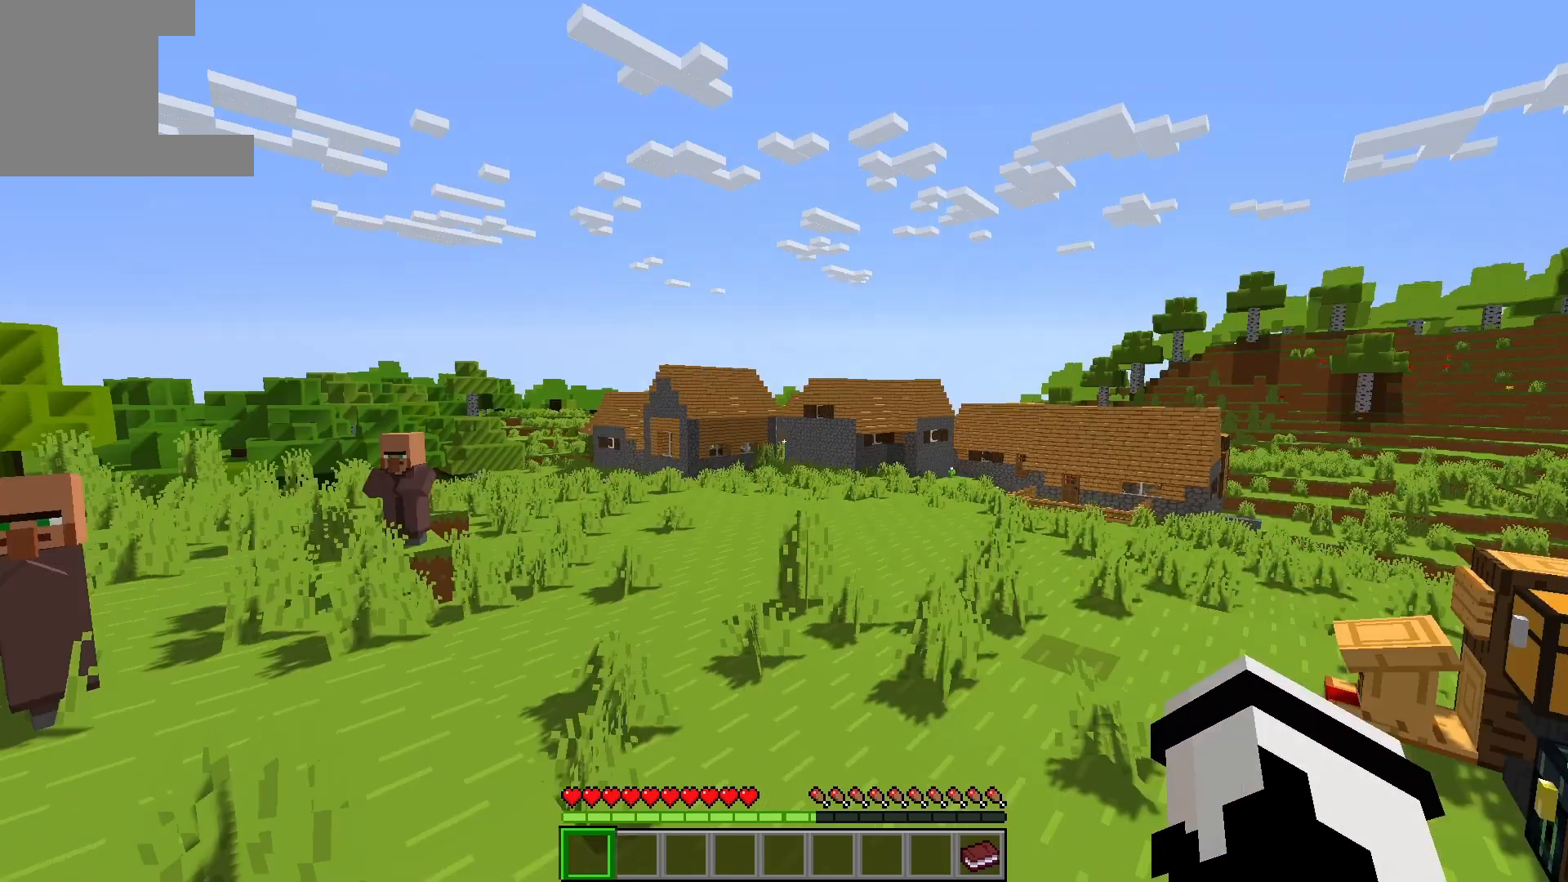
{"keys": ["a", "space", "w"], "events": [[183, "a", "up"], [333, "space", "down"], [433, "a", "down"]]}
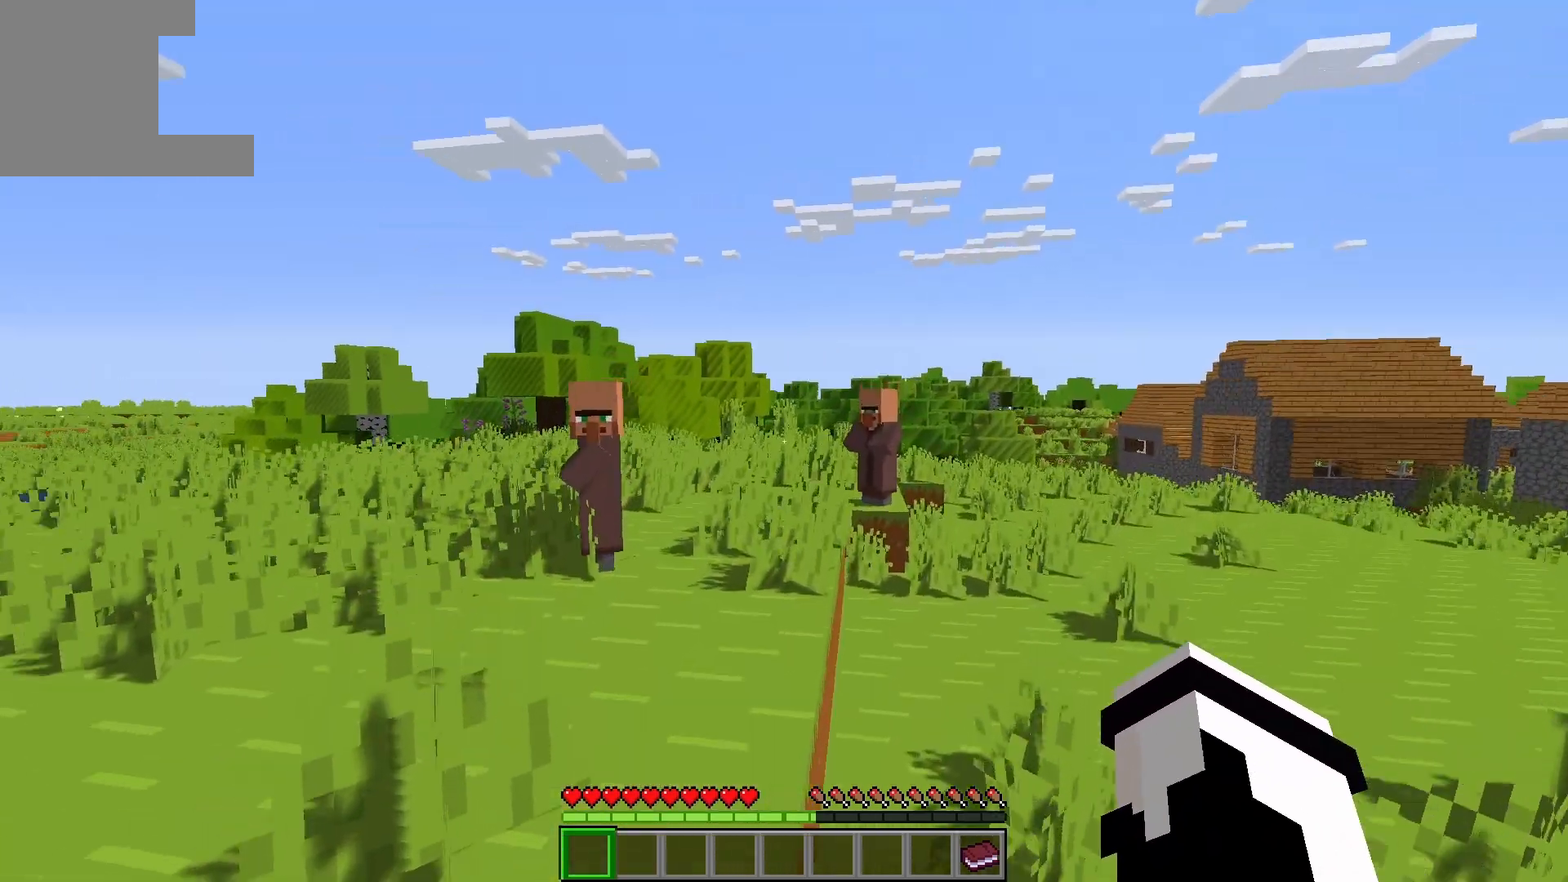
{"keys": ["w"], "events": [[500, "a", "up"], [500, "space", "up"]]}
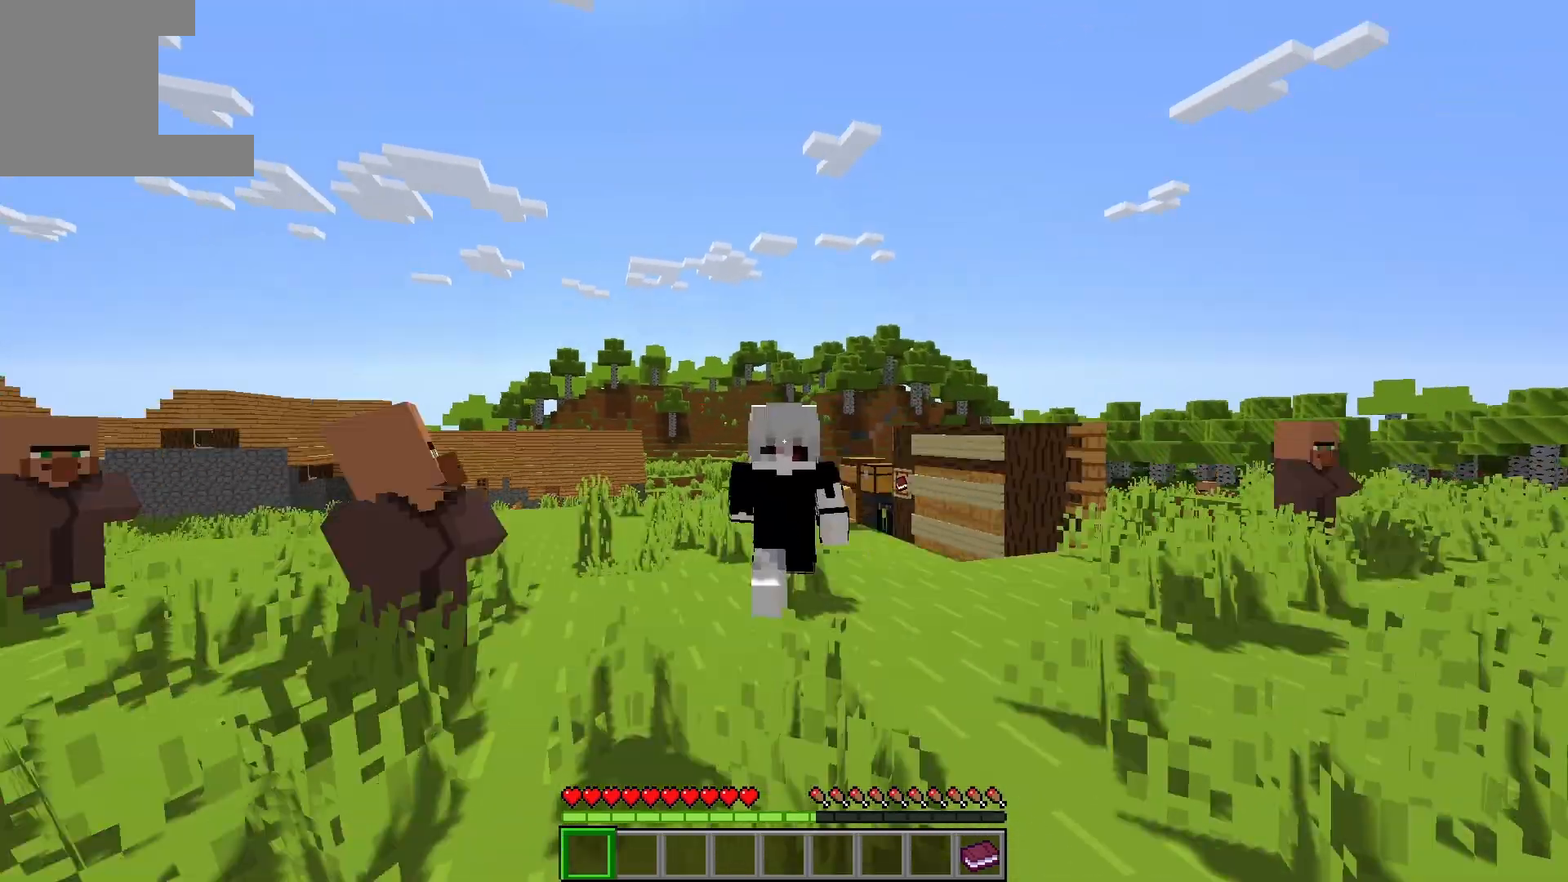
{"keys": [], "events": [[450, "w", "up"]]}